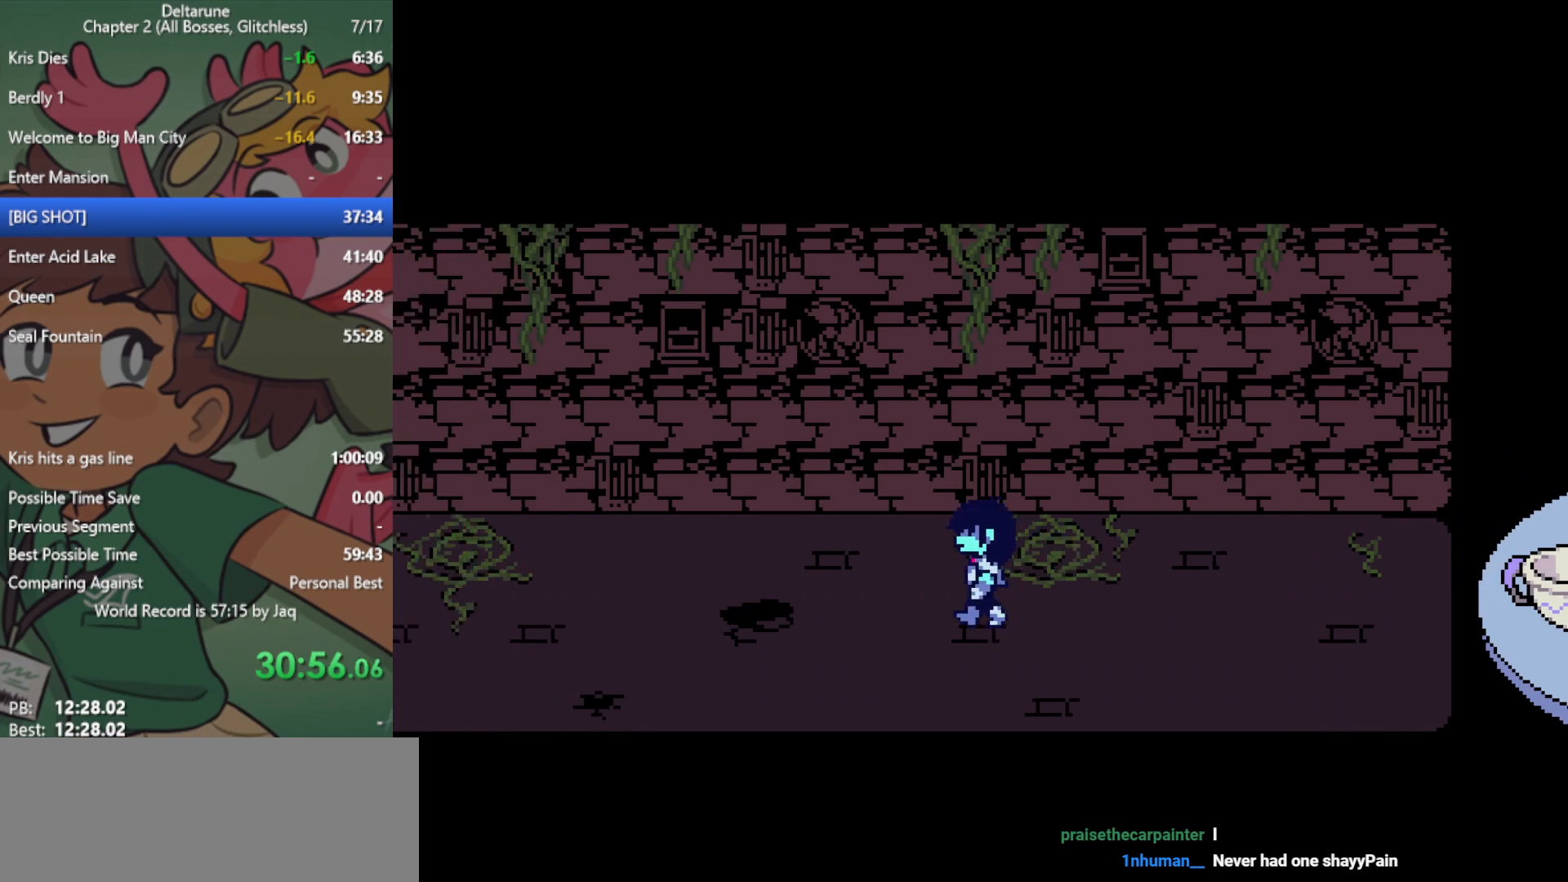
Gameplay with keyboard; each line is a JSON object with the keys held at the frame after it. "events" lists presses ("down") and releases ("up") of "c", "ctrl", "down", "left", "return", "right", "shift", "up", "x" and "z" between this image and that frame as [ms after this image, input, new state], when the widget could be followed in between. No other keys are recorded. Mouse input is not recorded.
{"keys": ["left", "x"], "events": [[17, "up", "up"]]}
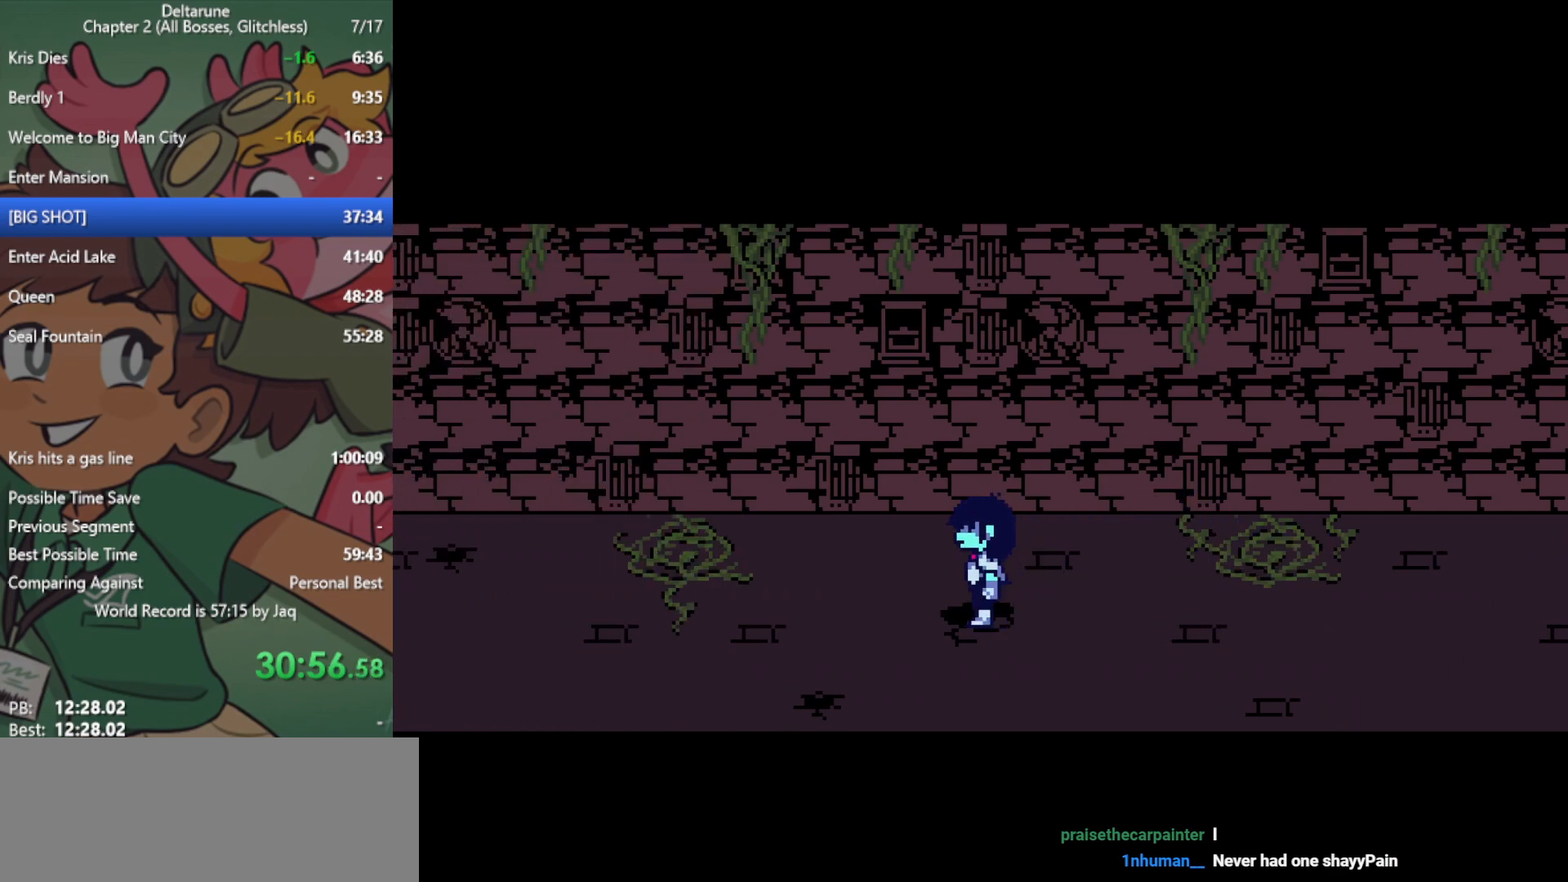
{"keys": ["left", "x"], "events": []}
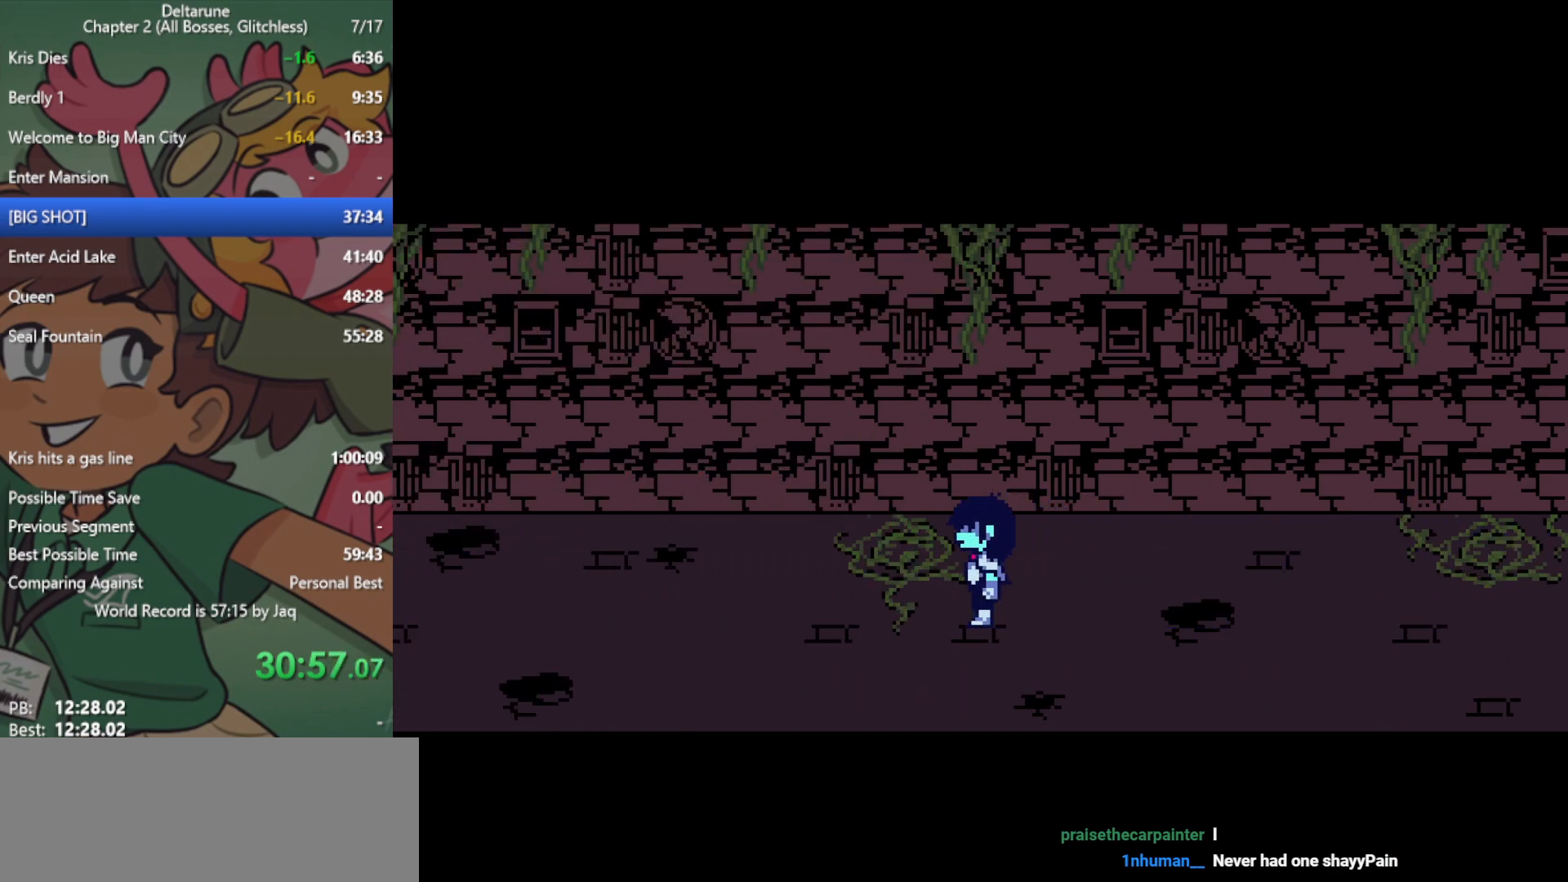
{"keys": ["left", "x"], "events": []}
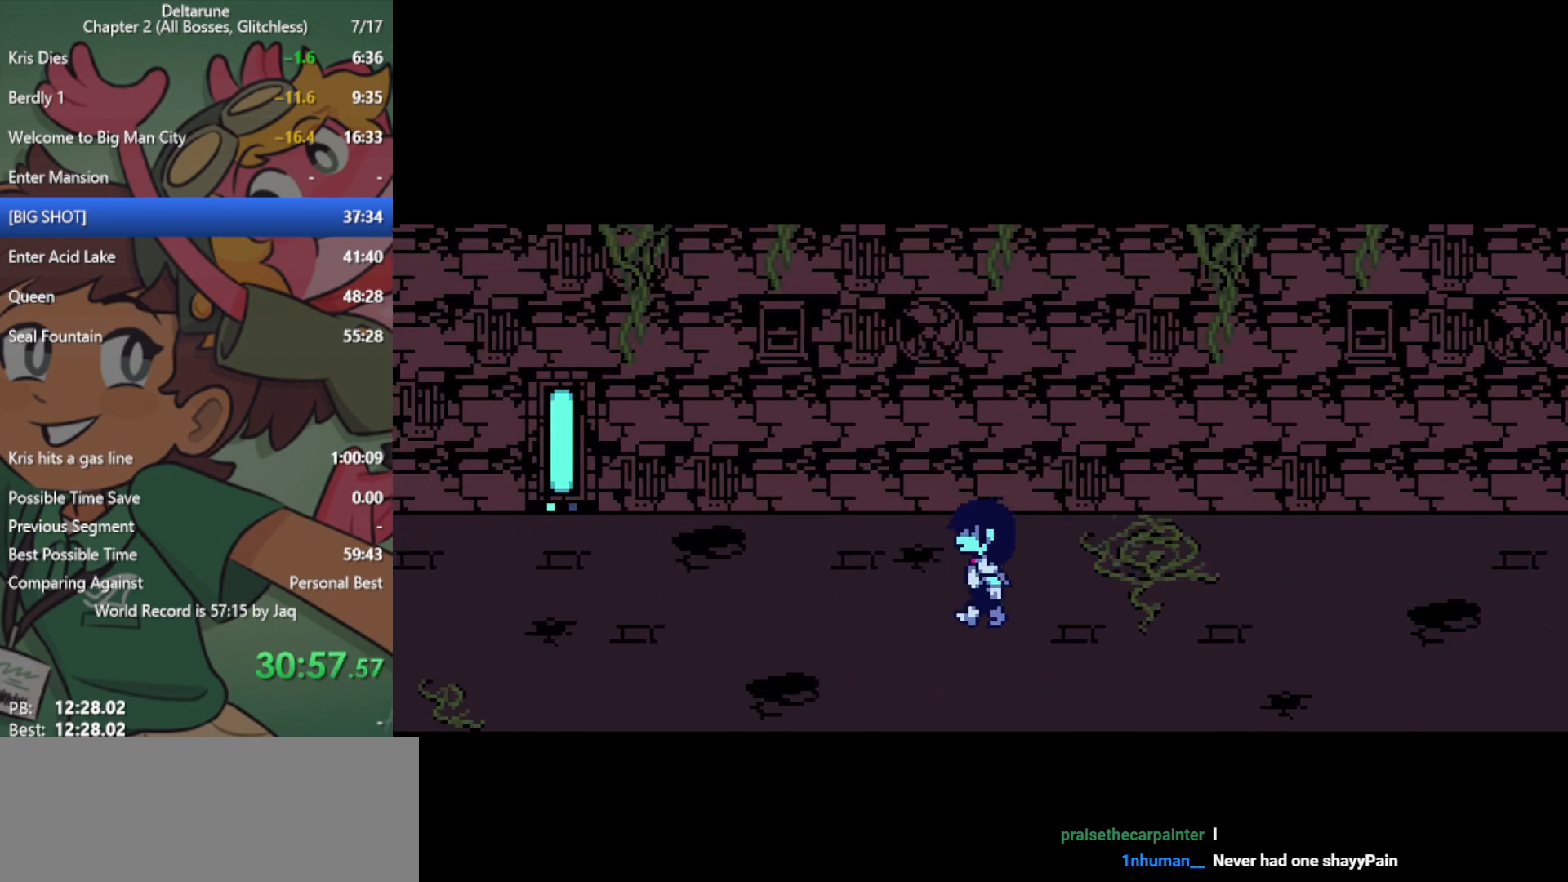
{"keys": ["left", "x"], "events": []}
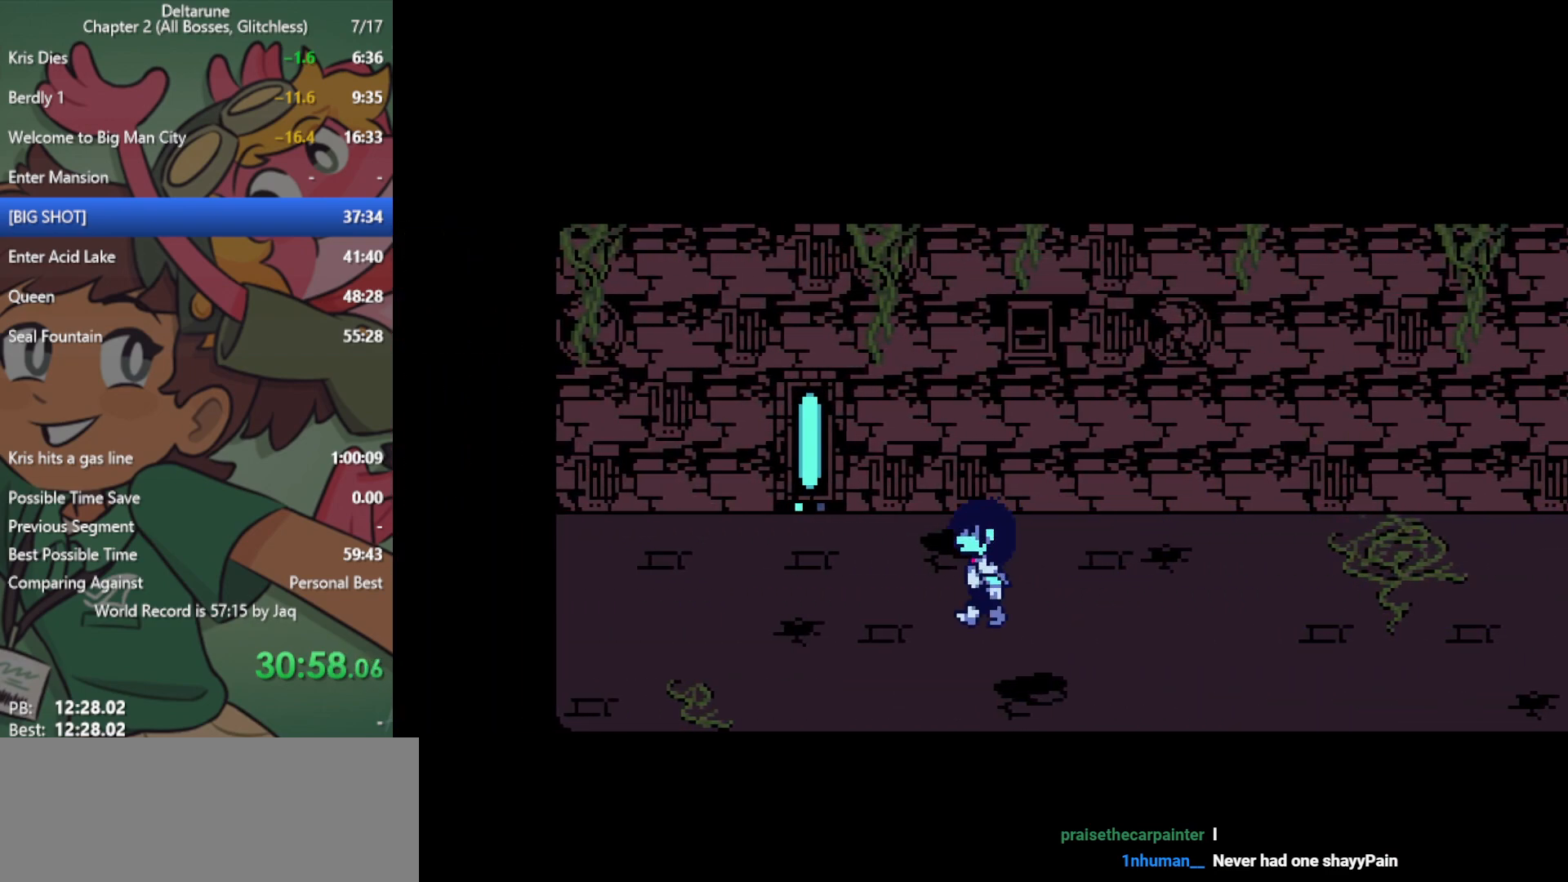
{"keys": ["right", "x"], "events": [[333, "up", "down"], [383, "left", "up"], [383, "z", "down"], [417, "right", "down"], [467, "up", "up"], [467, "z", "up"]]}
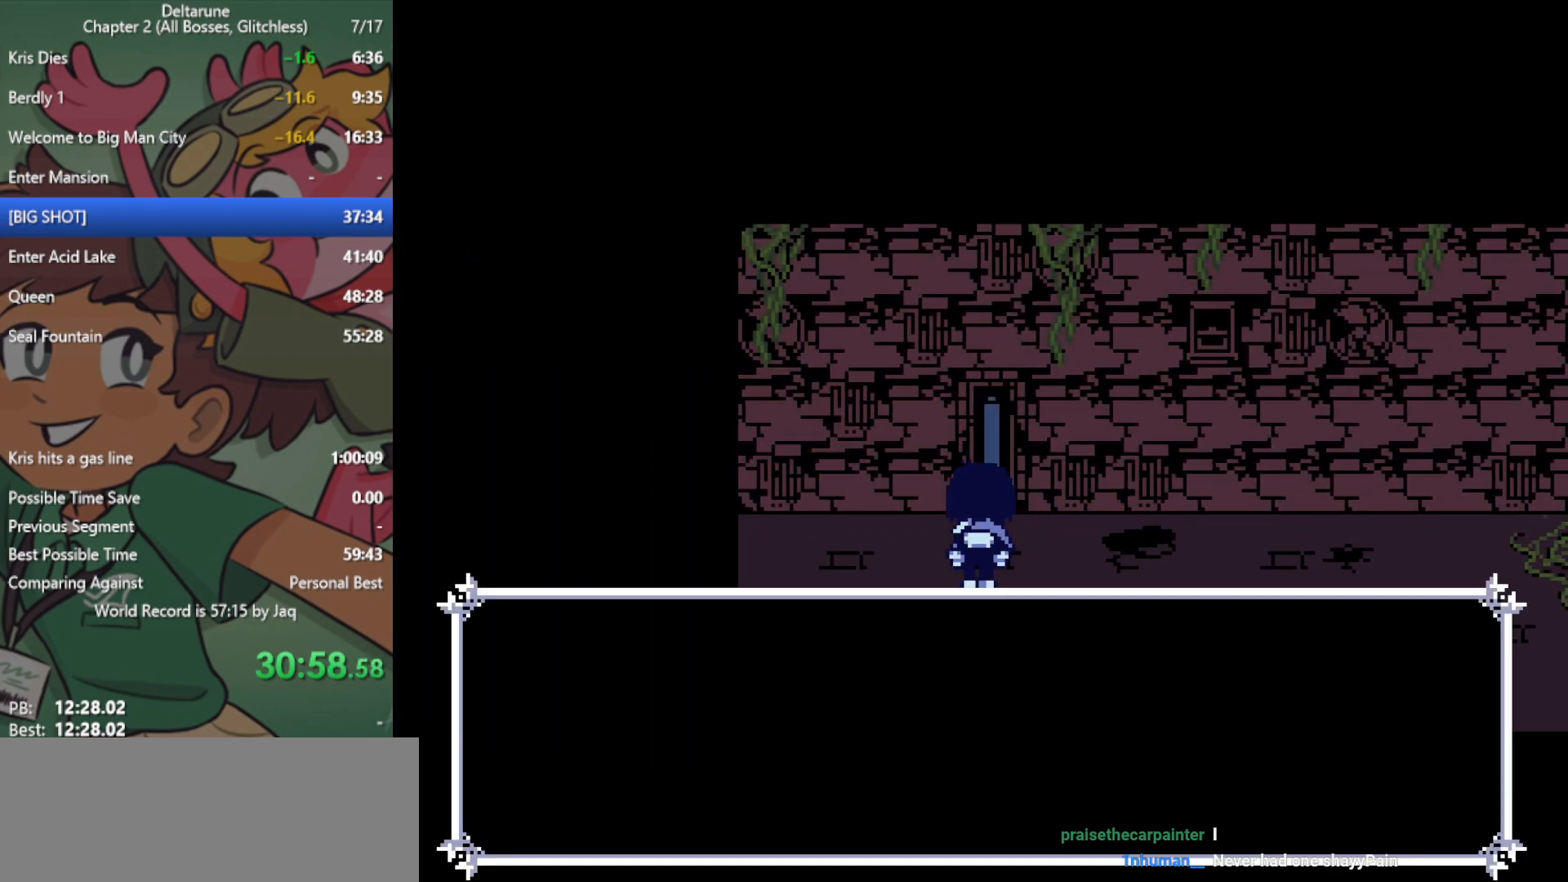
{"keys": ["right", "x"], "events": []}
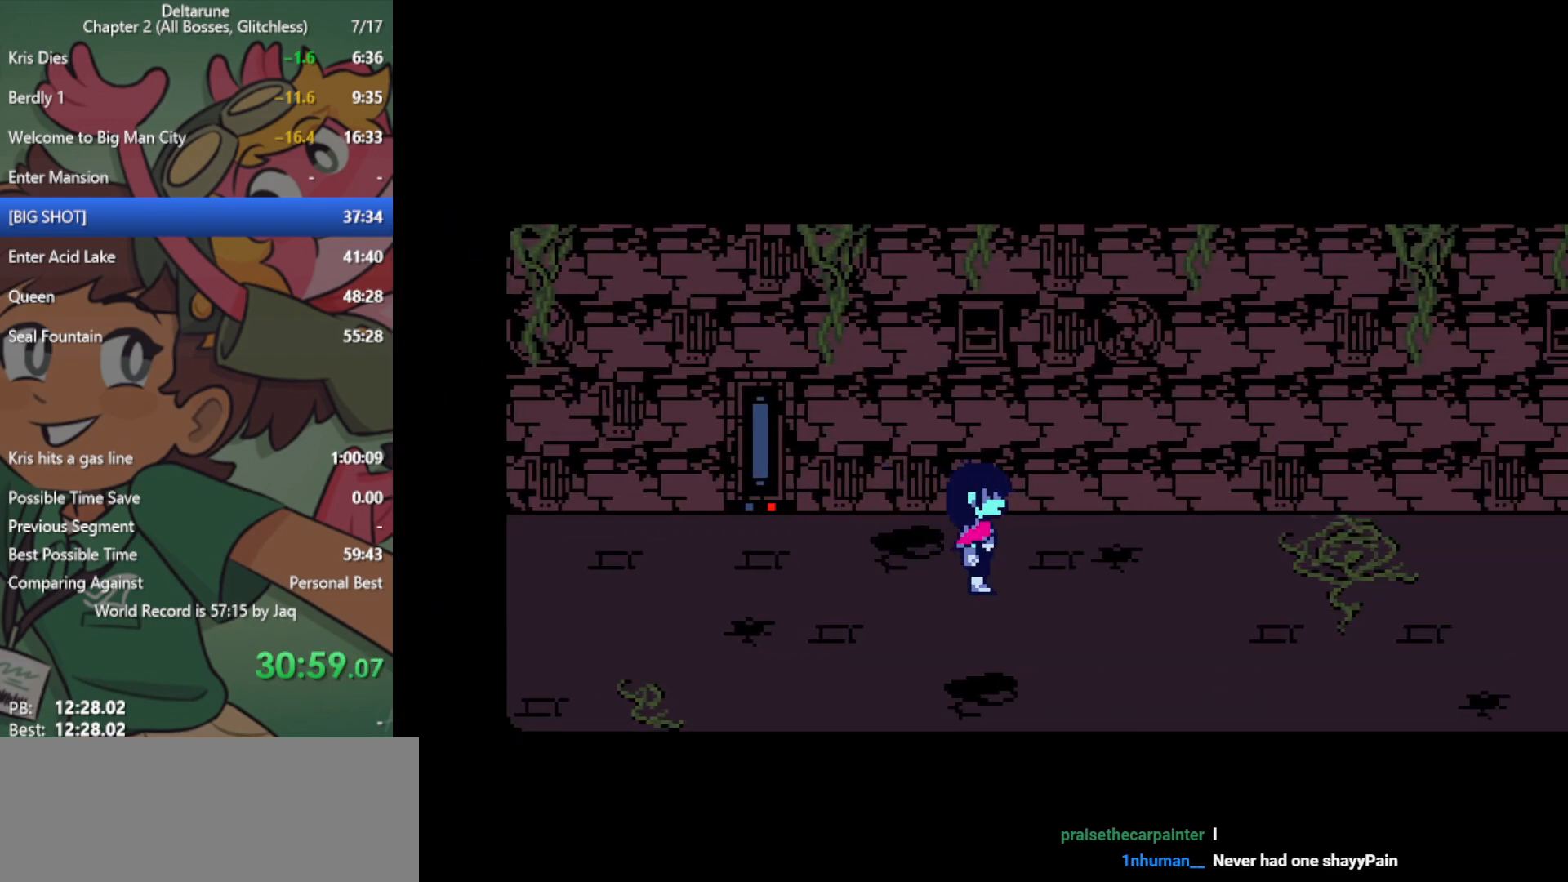
{"keys": ["right", "x"], "events": [[300, "down", "down"], [333, "down", "up"]]}
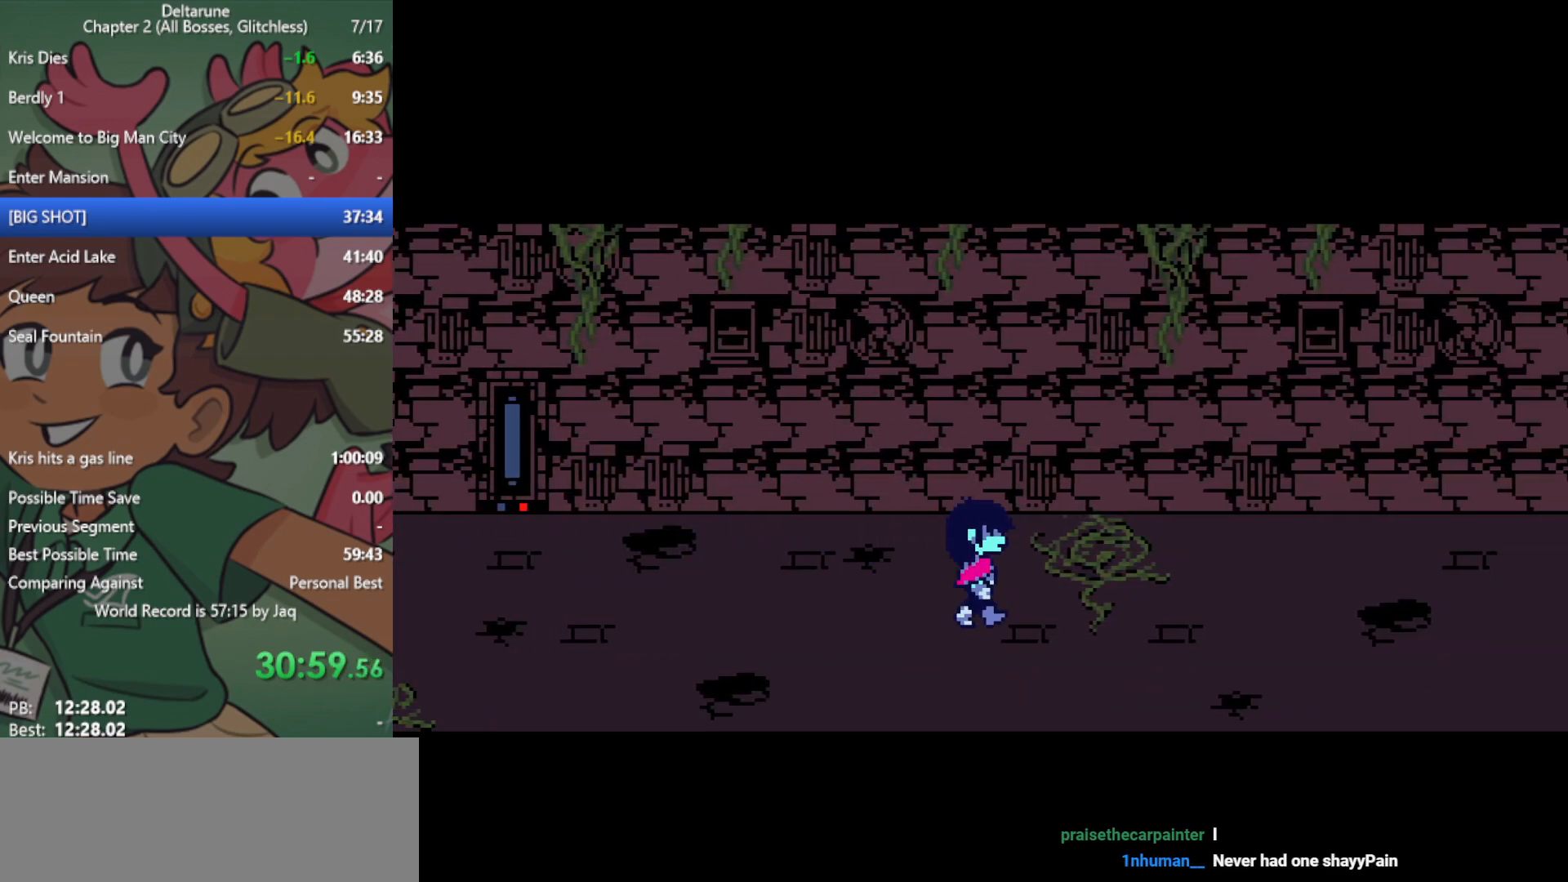
{"keys": ["right", "x"], "events": []}
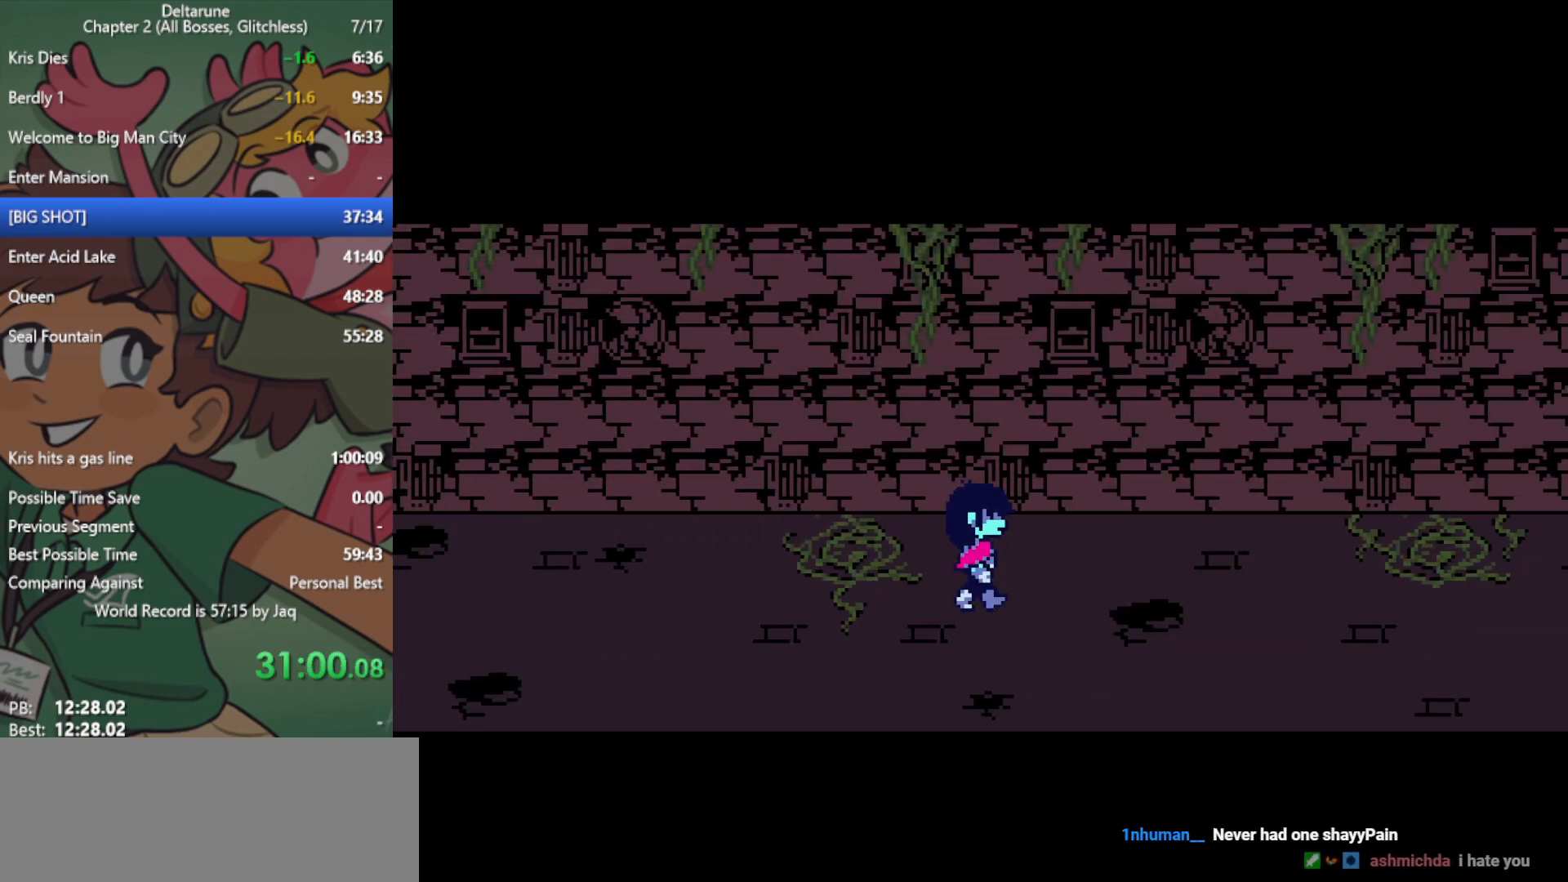
{"keys": ["return", "right", "x", "z"], "events": [[267, "z", "down"], [350, "z", "up"], [450, "return", "down"], [450, "z", "down"]]}
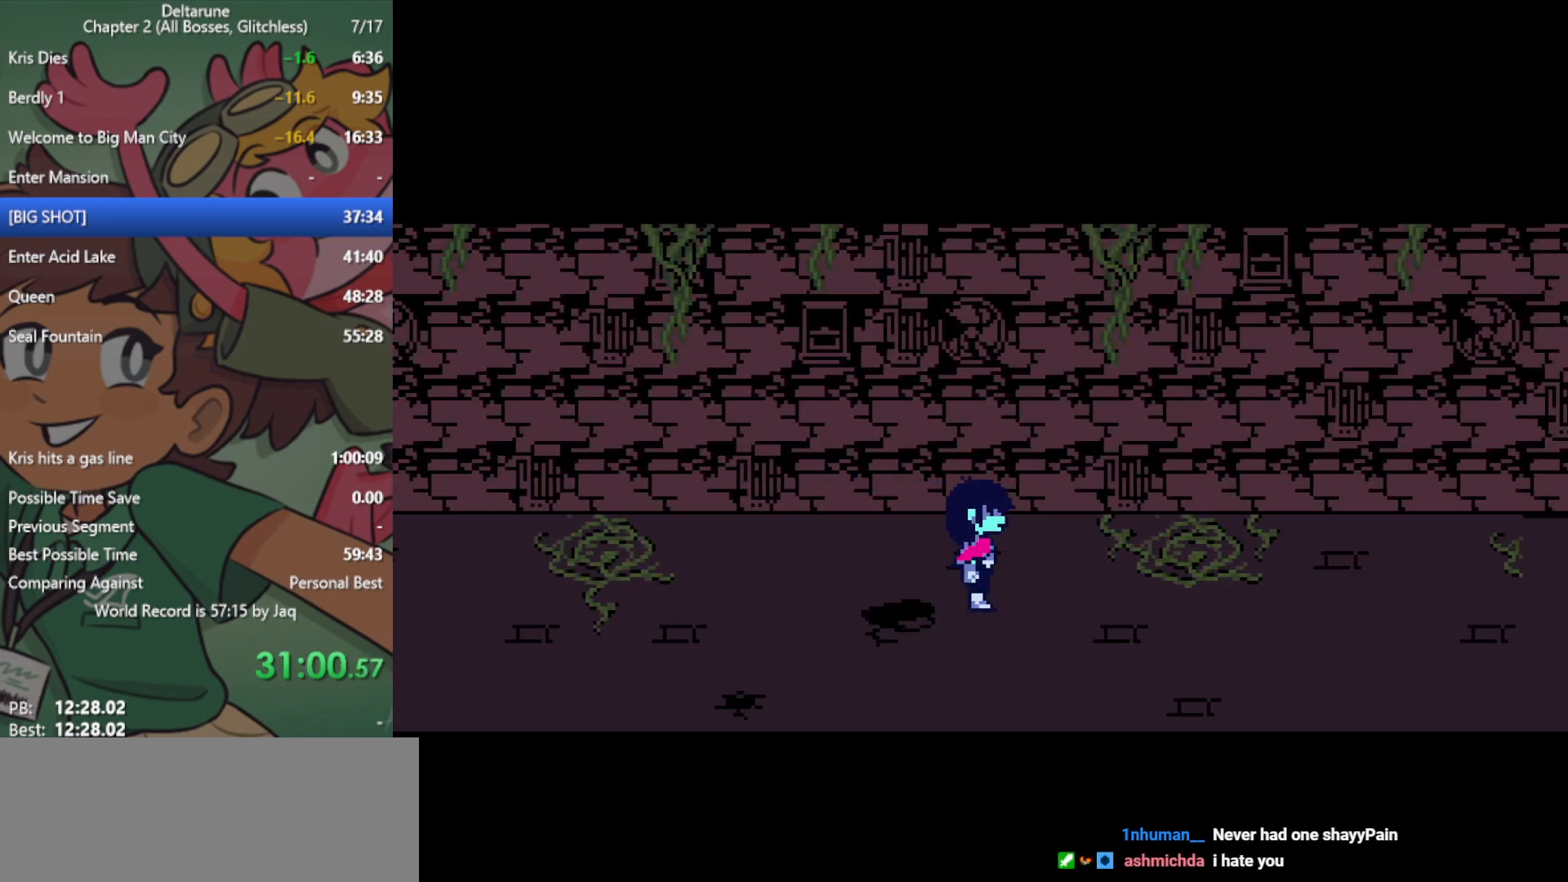
{"keys": ["return", "right", "x"], "events": [[33, "return", "up"], [33, "z", "up"], [133, "z", "down"], [167, "z", "up"], [217, "return", "down"], [267, "return", "up"], [267, "z", "down"], [317, "z", "up"], [367, "return", "down"], [400, "return", "up"], [400, "z", "down"], [450, "z", "up"], [500, "return", "down"]]}
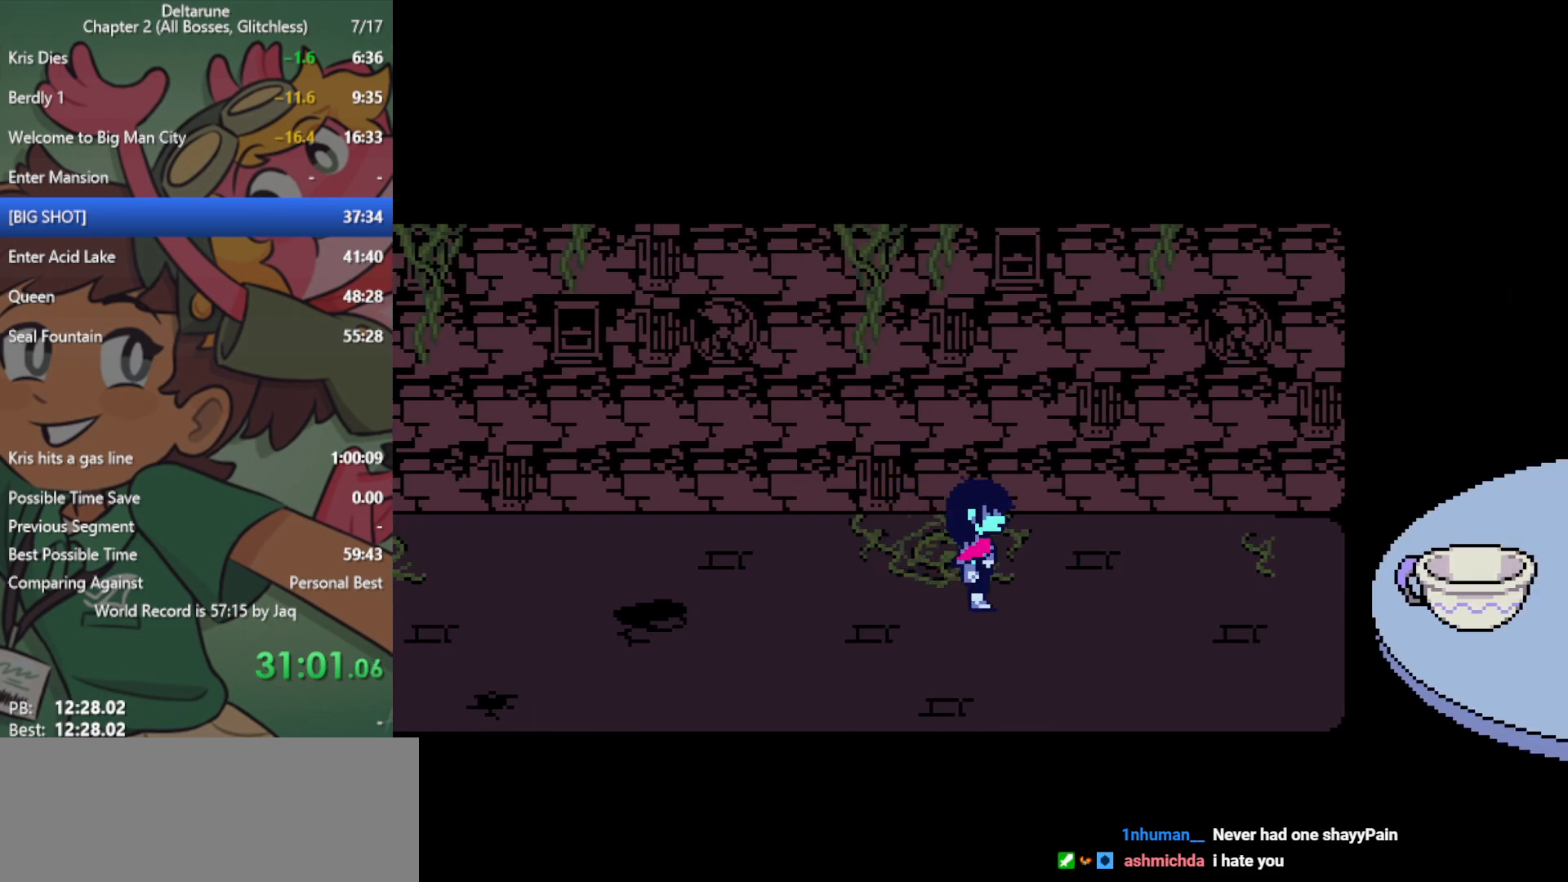
{"keys": ["right", "x"], "events": [[50, "return", "up"], [50, "z", "down"], [83, "z", "up"], [133, "return", "down"], [183, "return", "up"], [183, "z", "down"], [233, "z", "up"], [283, "return", "down"], [317, "return", "up"], [317, "z", "down"], [367, "z", "up"], [417, "return", "down"], [467, "return", "up"]]}
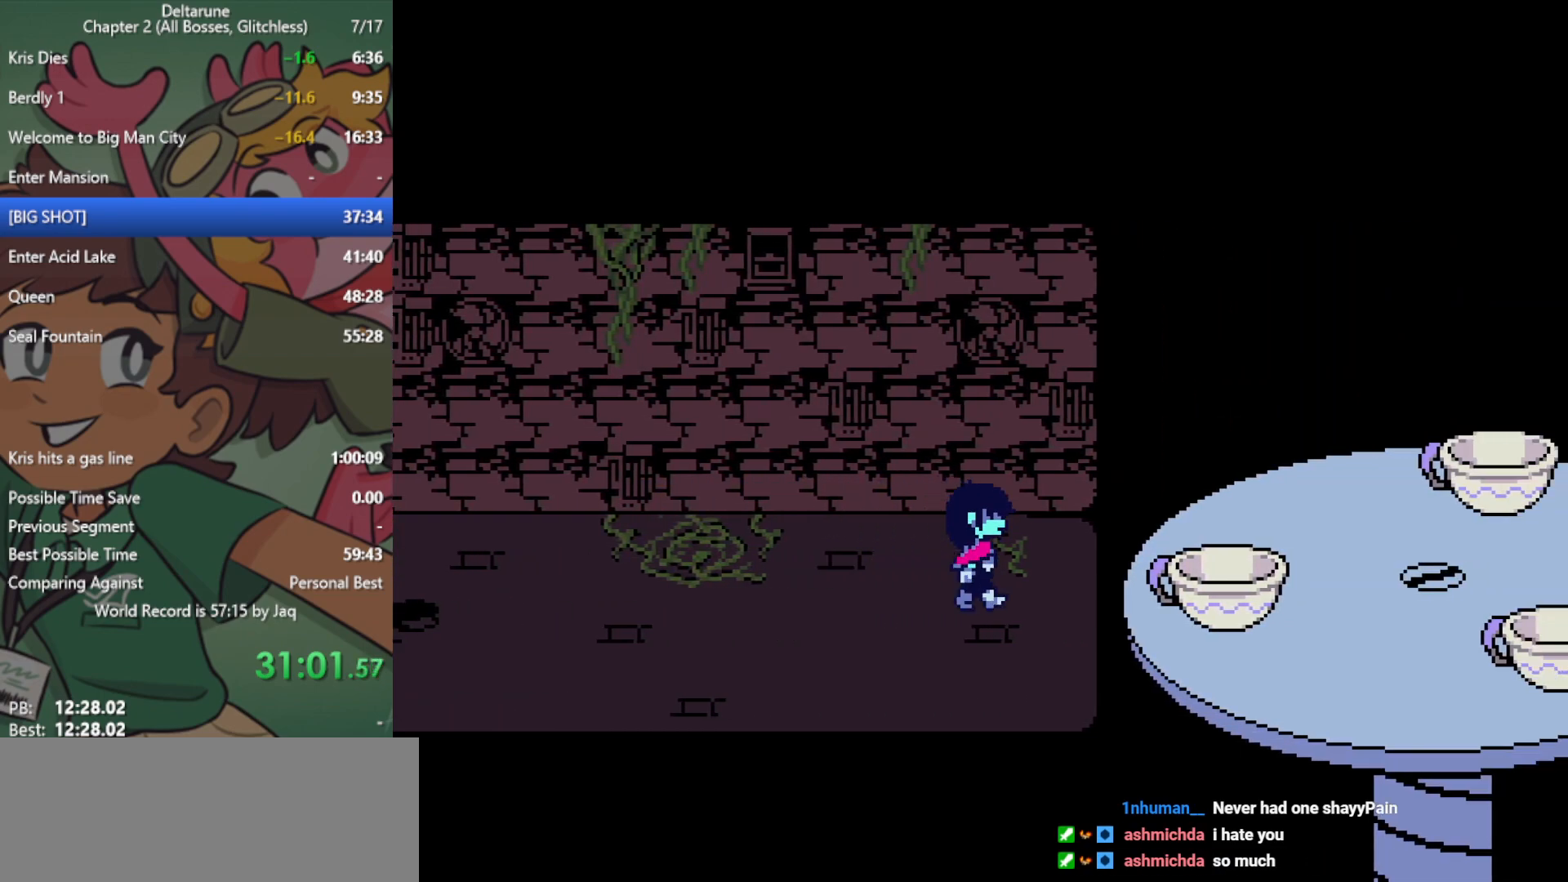
{"keys": ["right", "x"], "events": [[50, "return", "down"], [100, "return", "up"], [150, "z", "down"], [183, "return", "down"], [183, "z", "up"], [233, "return", "up"], [233, "z", "down"], [417, "z", "up"]]}
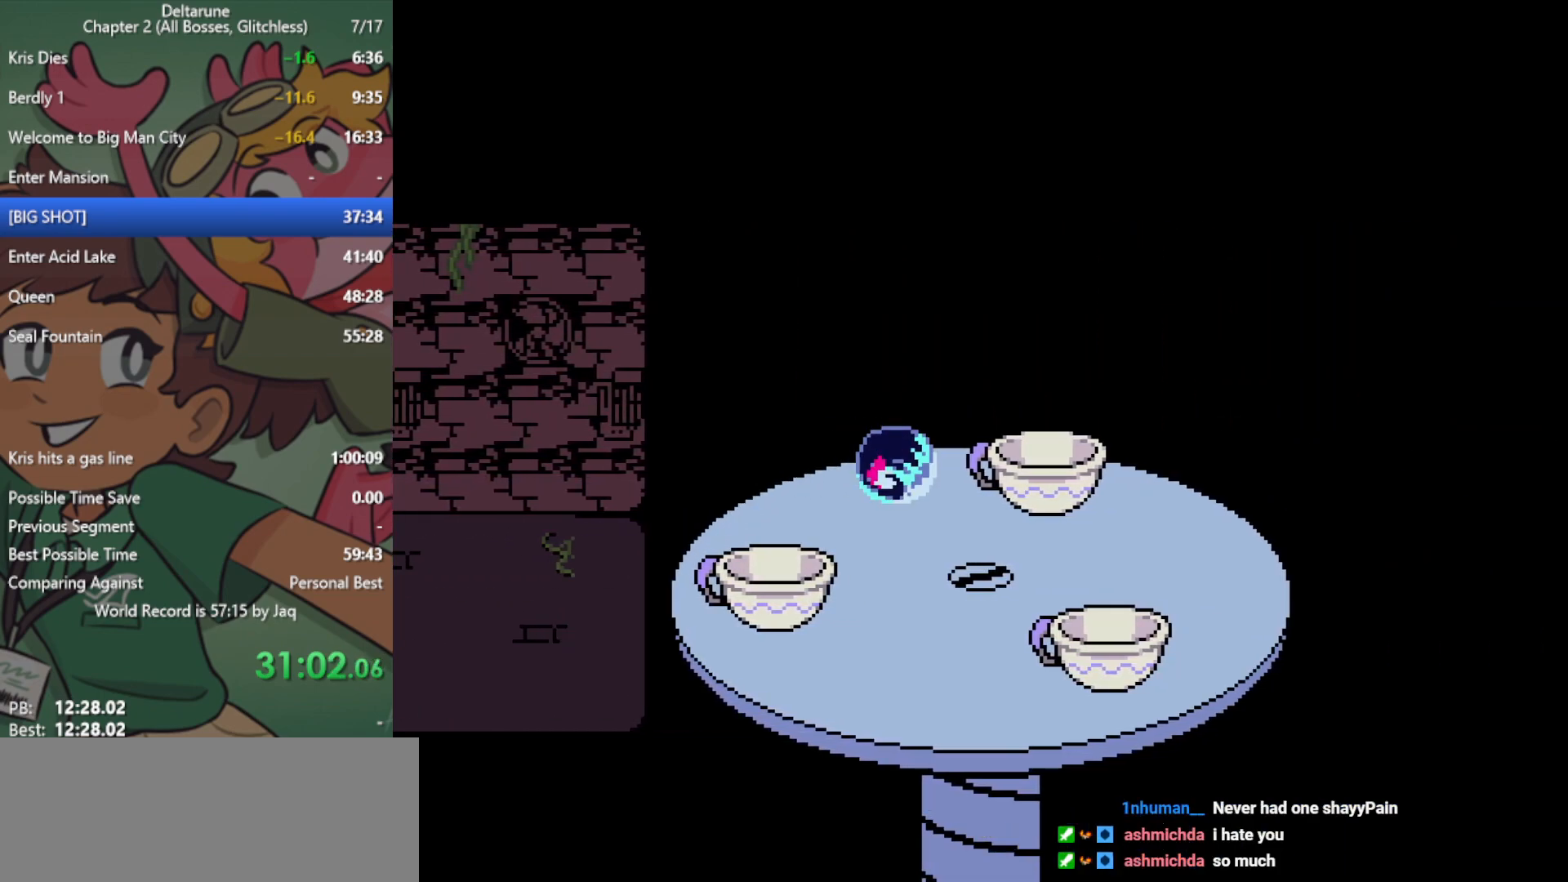
{"keys": ["x"], "events": [[50, "right", "up"]]}
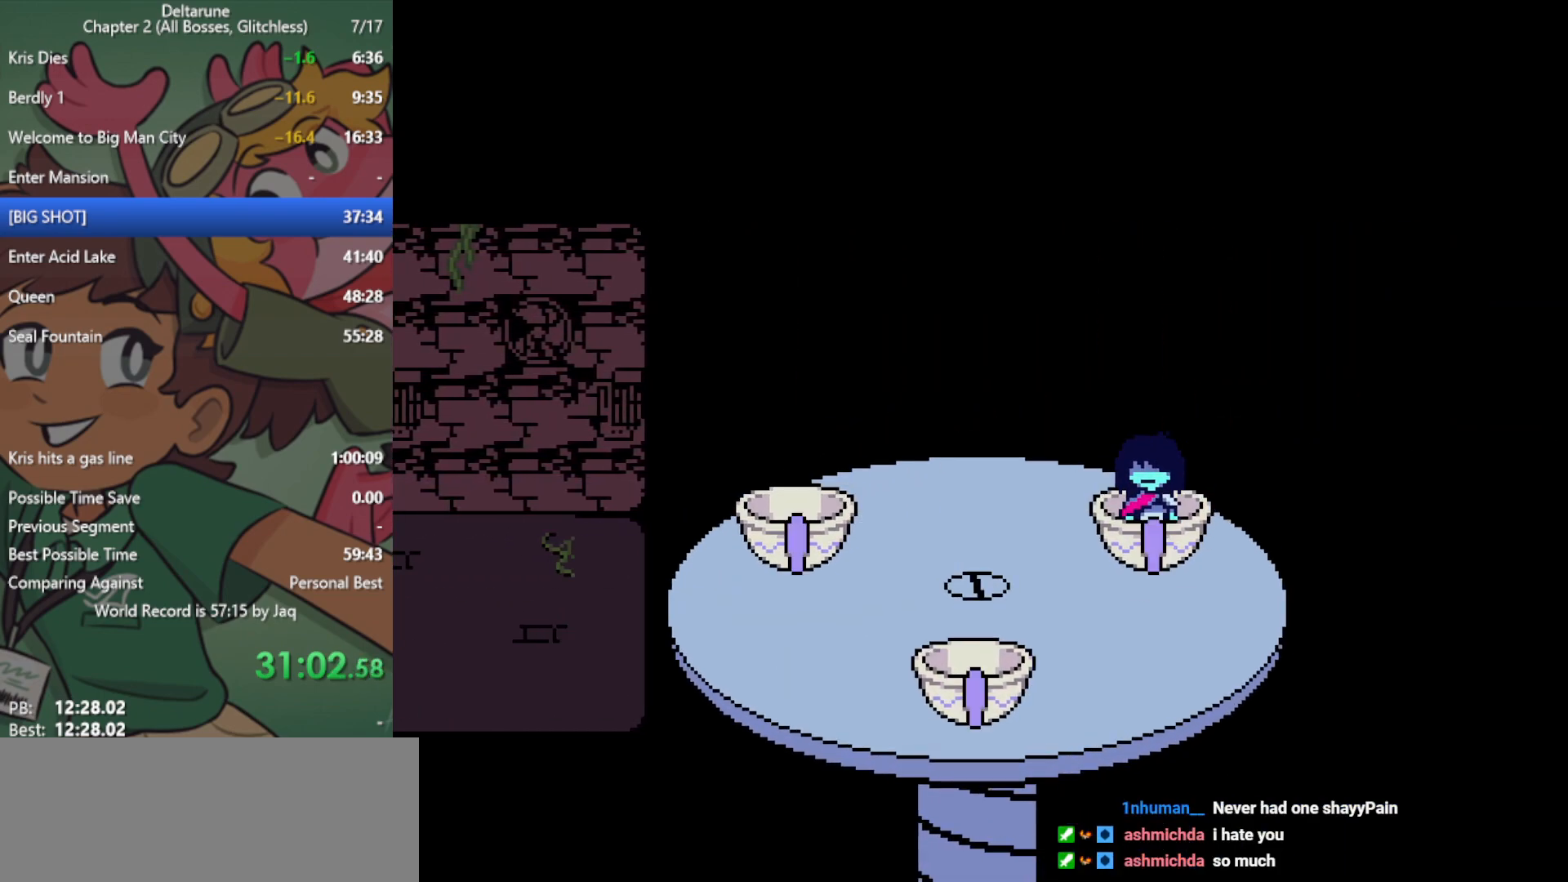
{"keys": ["x"], "events": []}
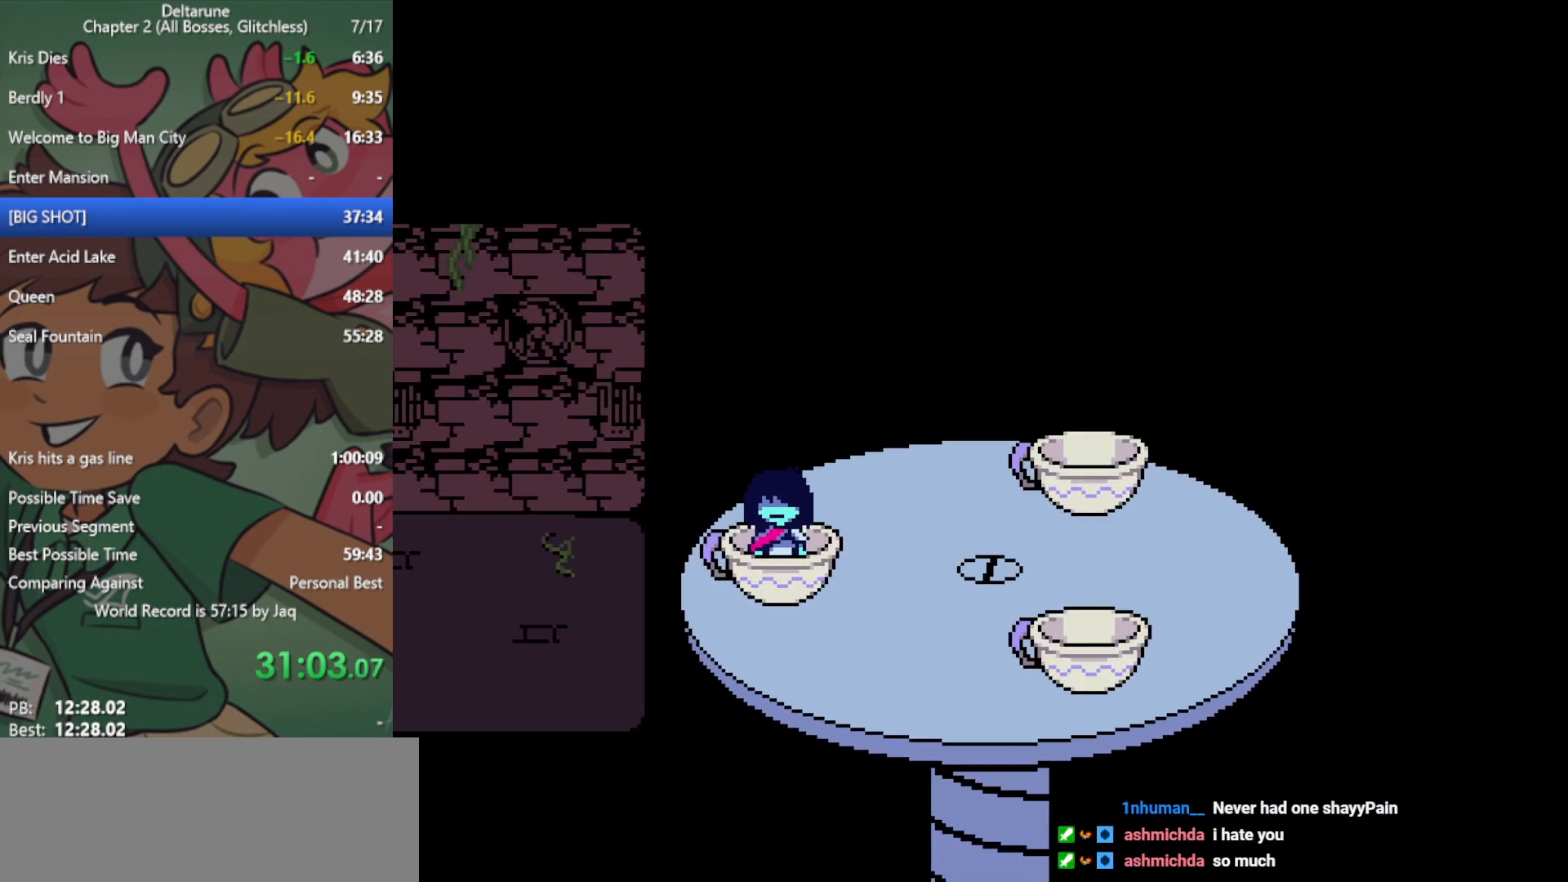
{"keys": ["x"], "events": []}
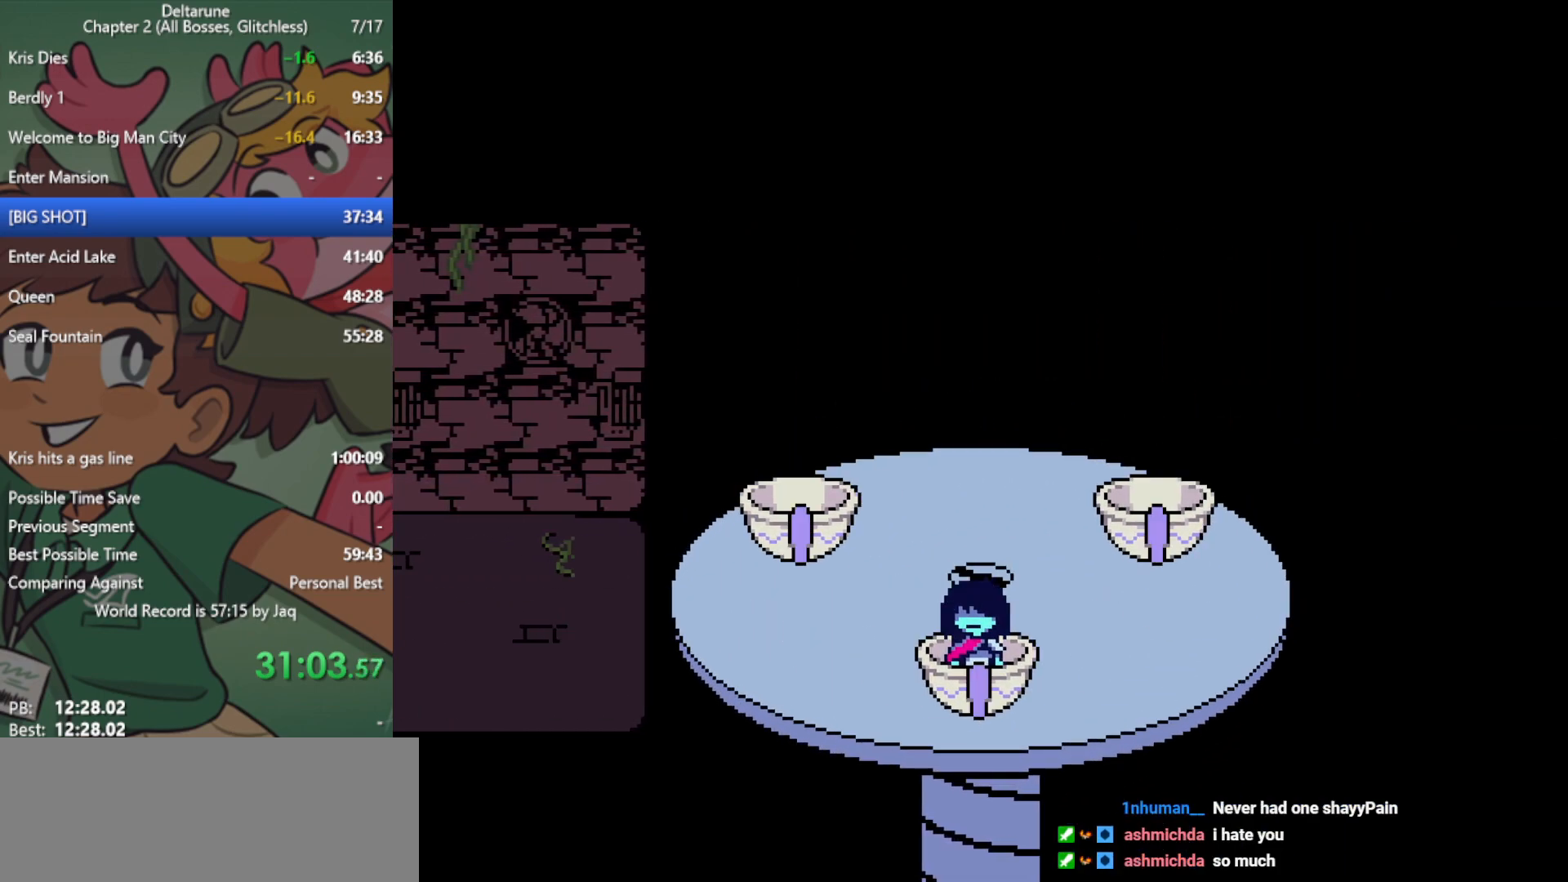
{"keys": ["x"], "events": []}
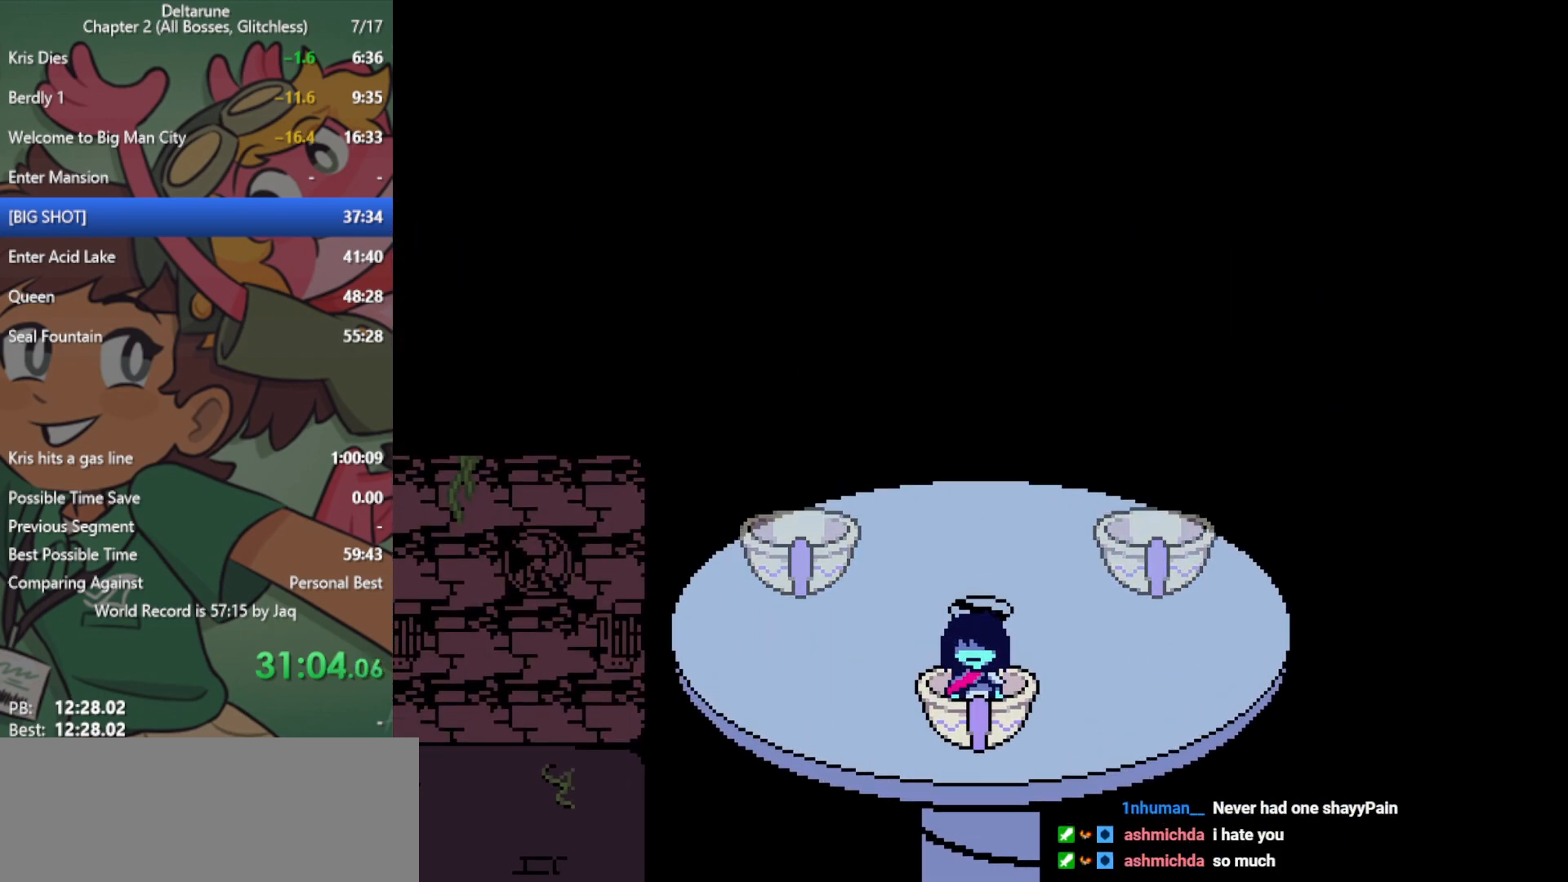
{"keys": ["x"], "events": []}
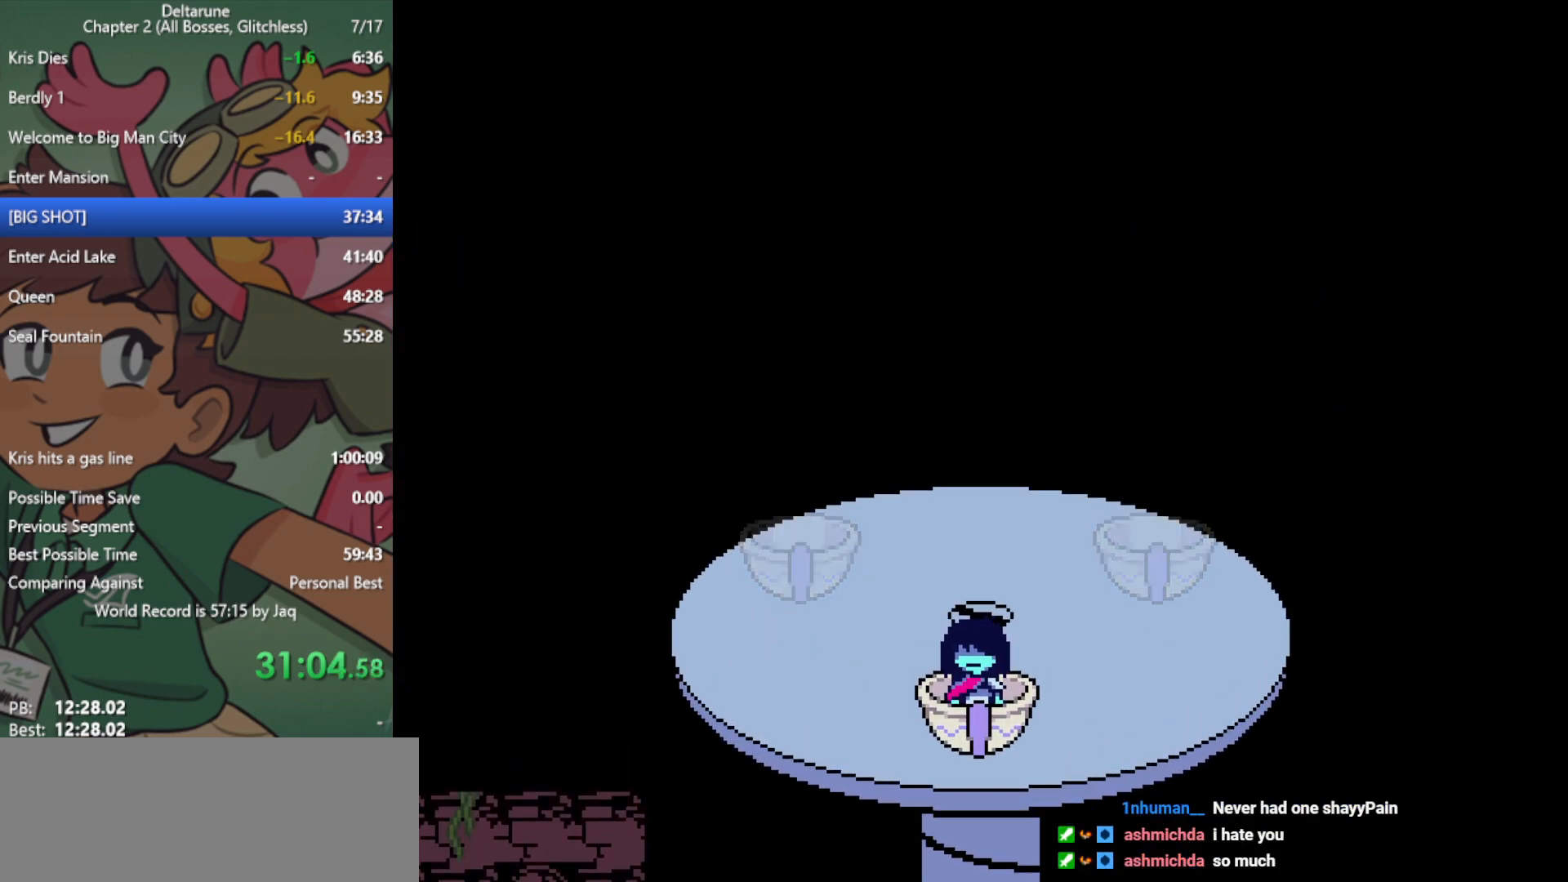
{"keys": ["x"], "events": []}
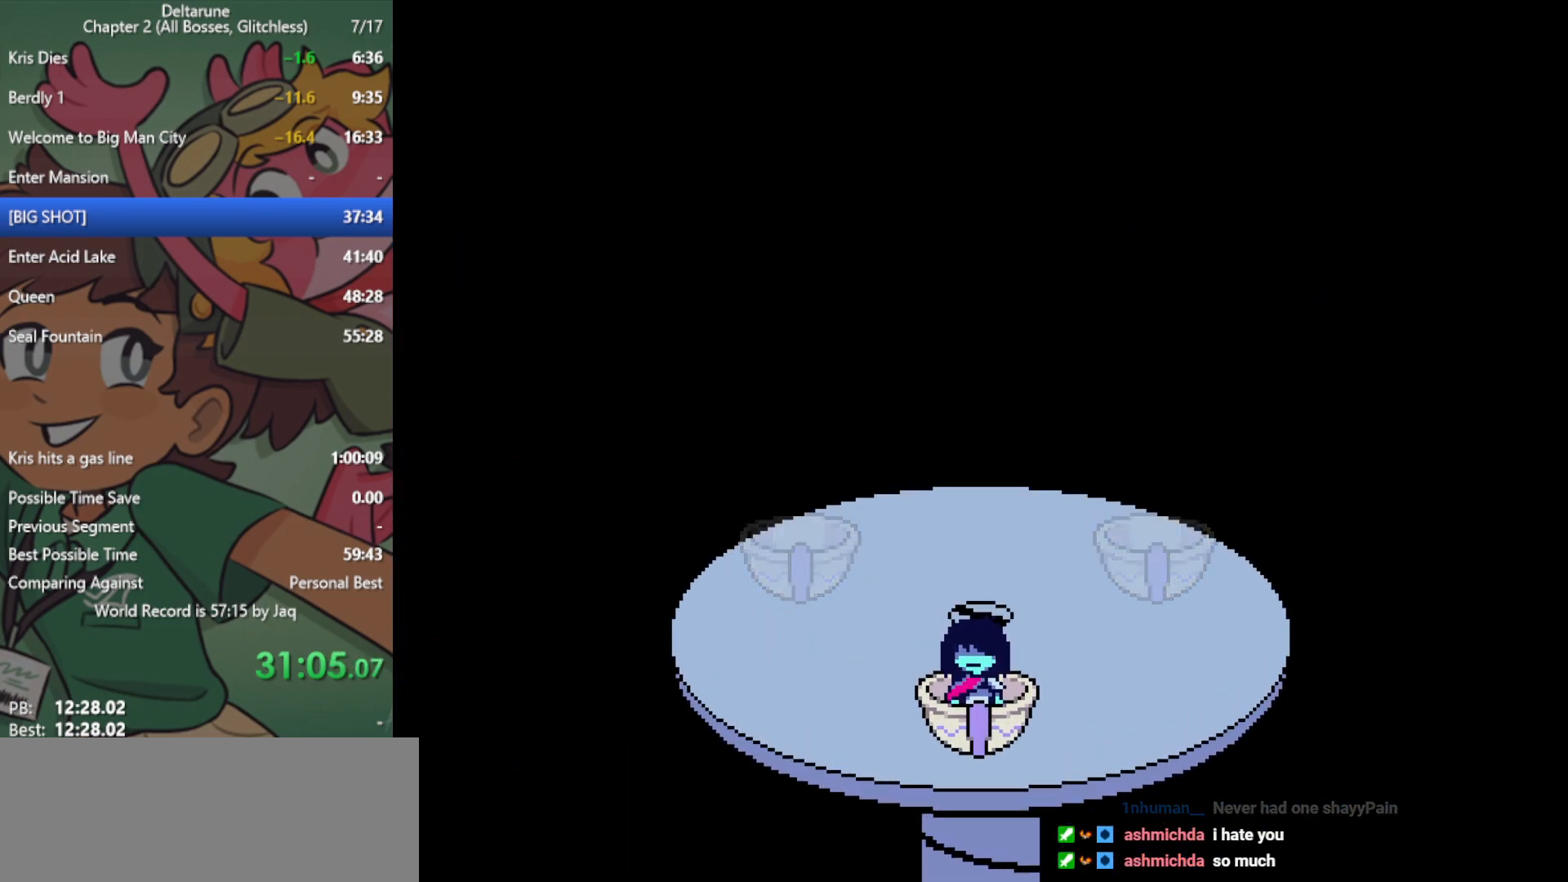
{"keys": ["x"], "events": []}
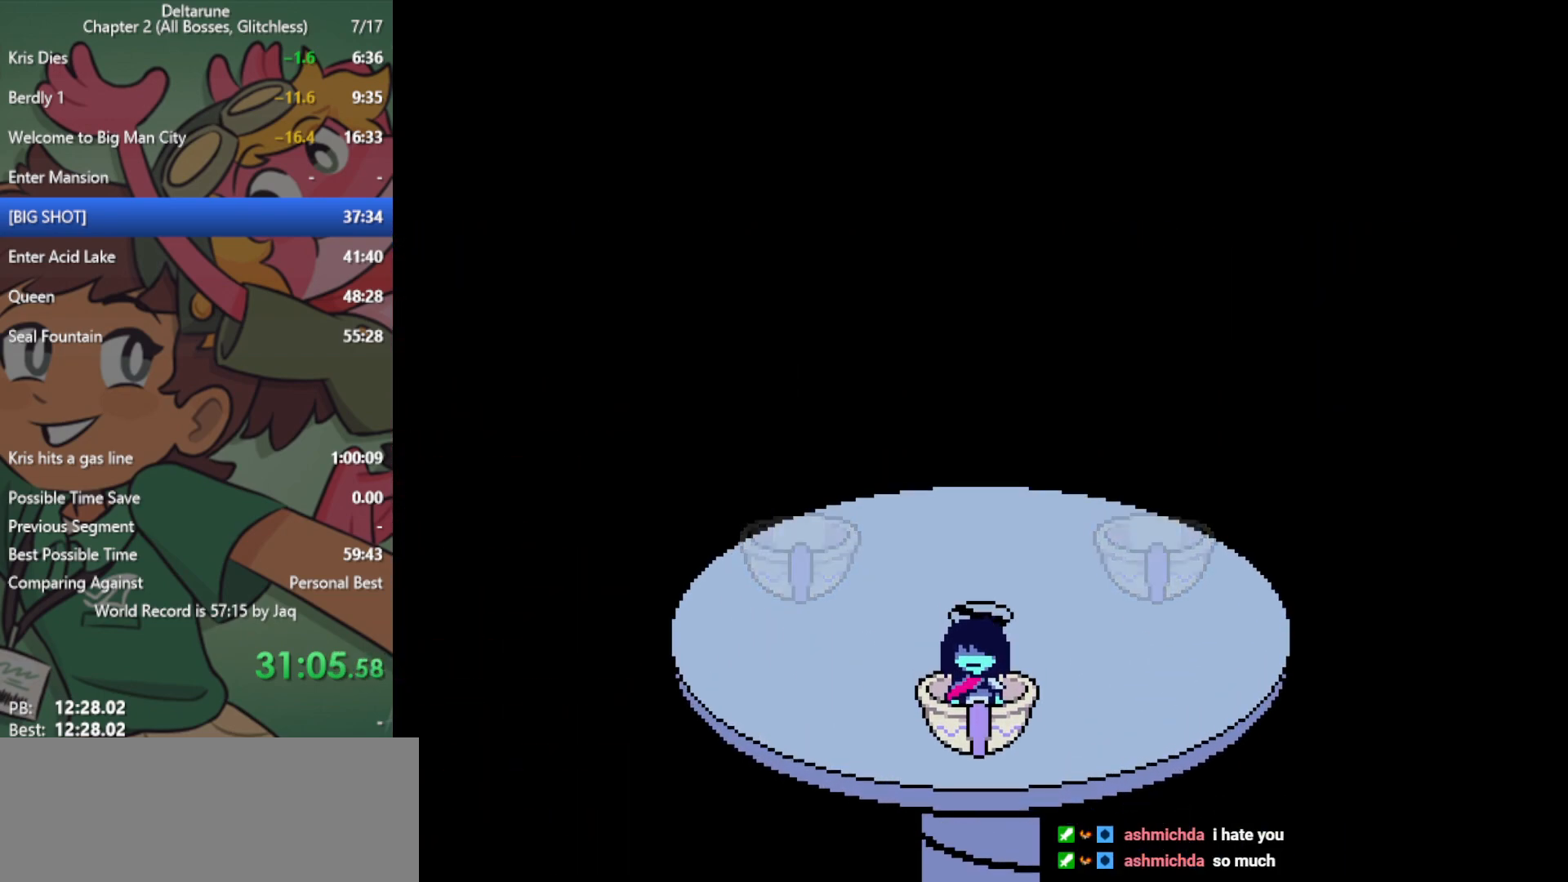
{"keys": ["x"], "events": []}
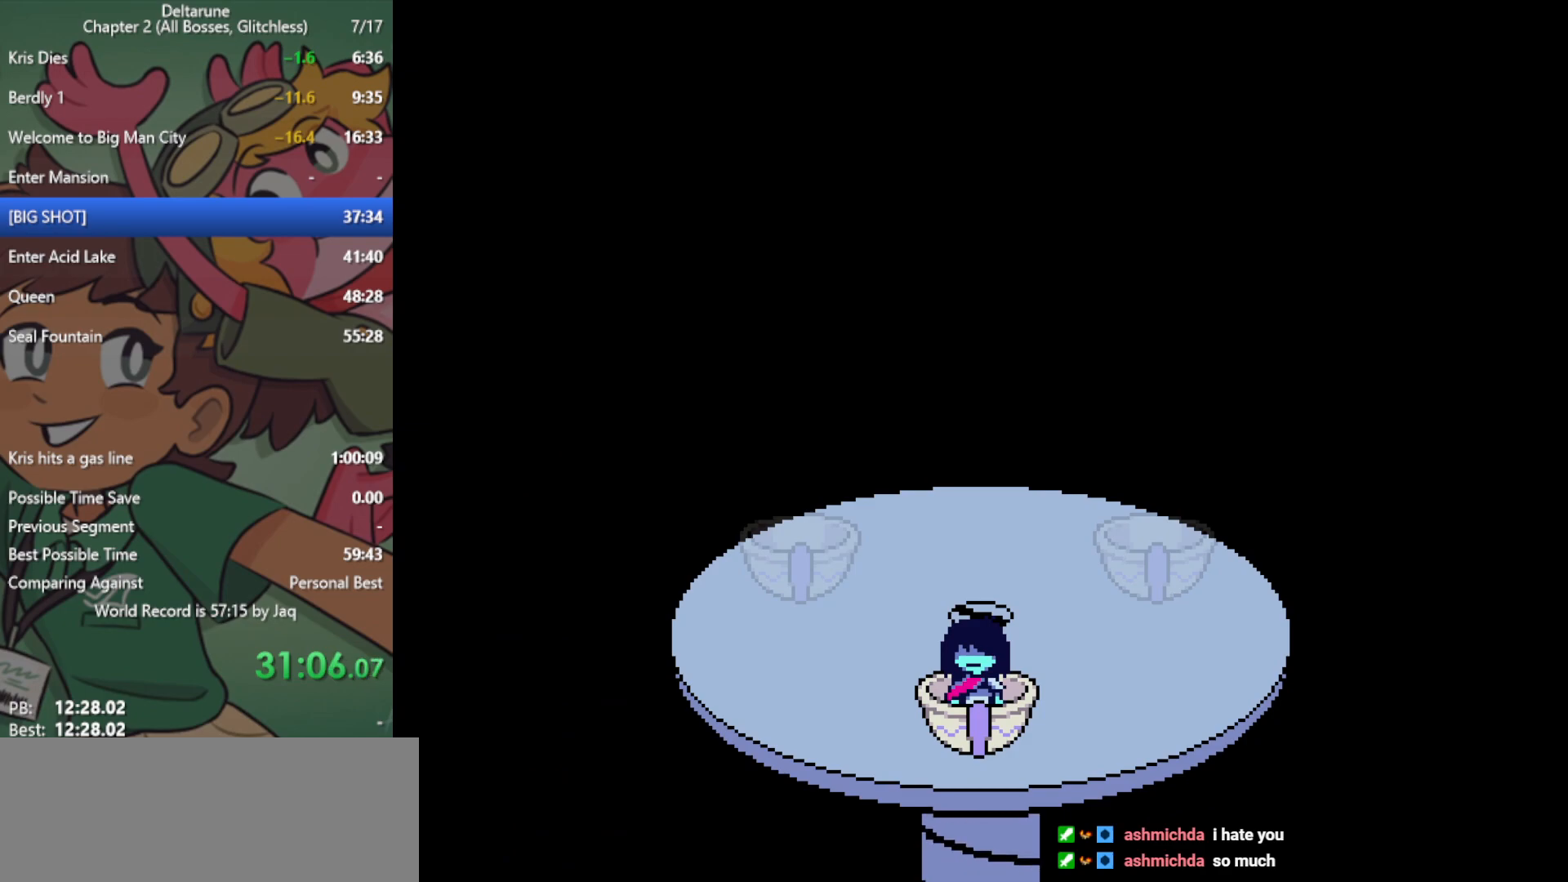
{"keys": ["x"], "events": []}
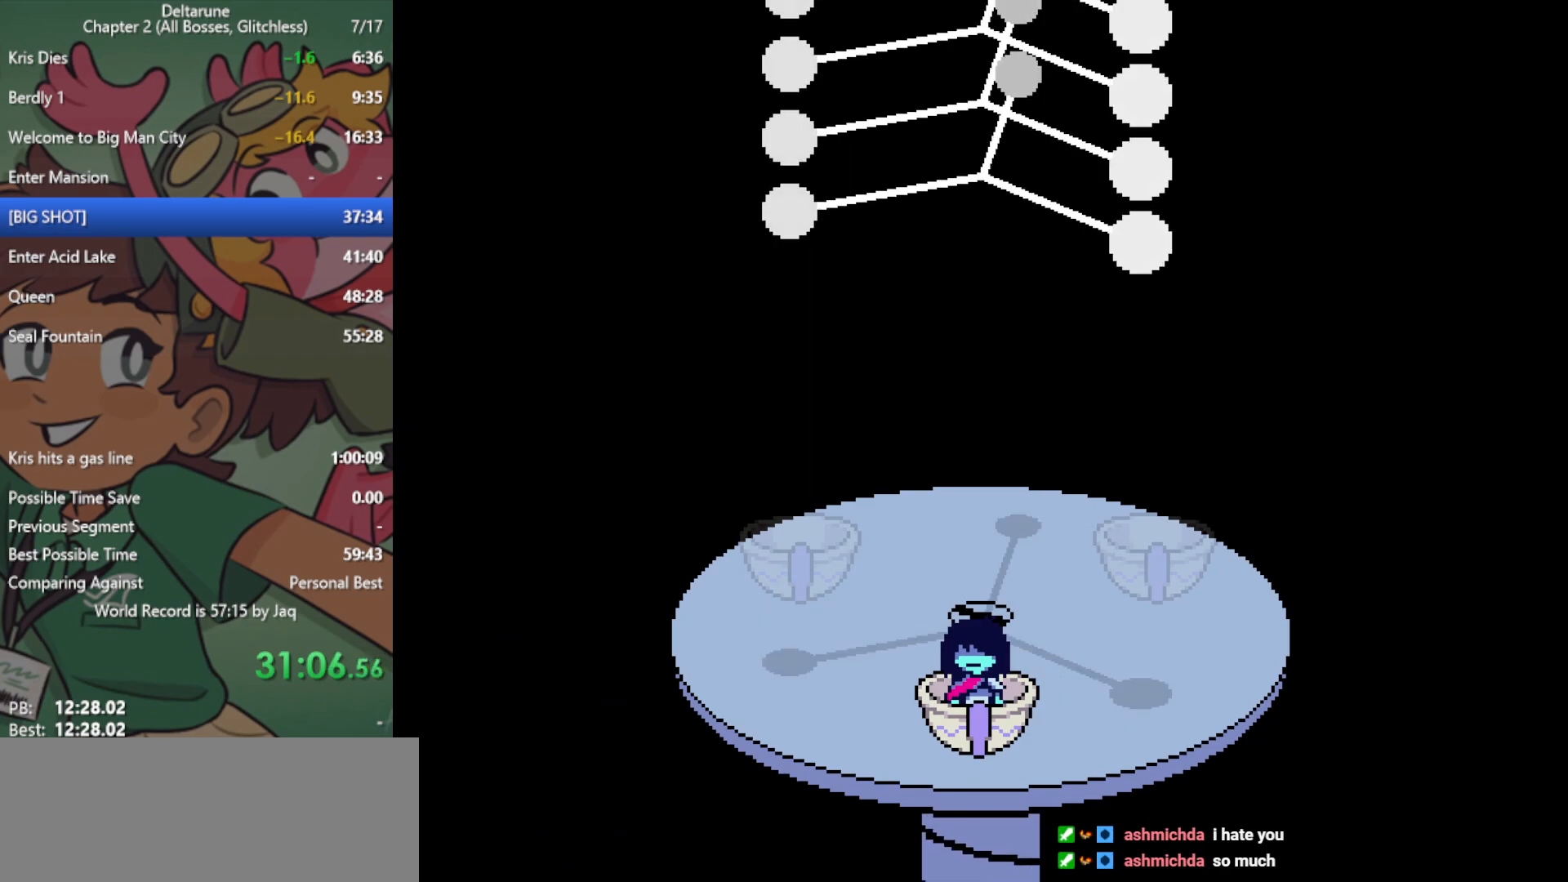
{"keys": ["right", "x"], "events": [[433, "right", "down"]]}
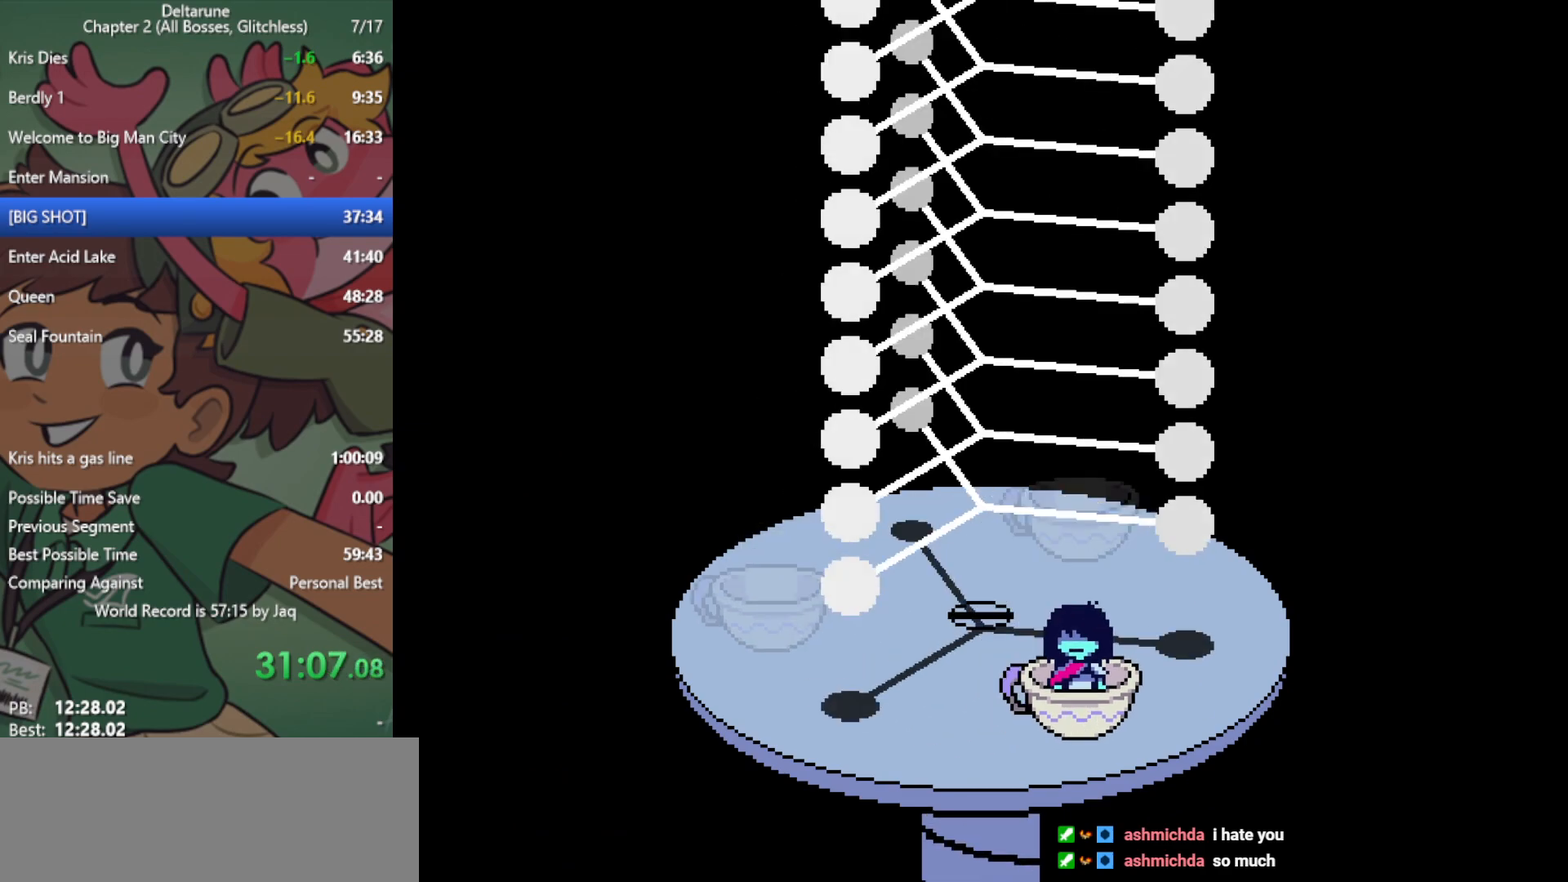
{"keys": ["right", "x"], "events": []}
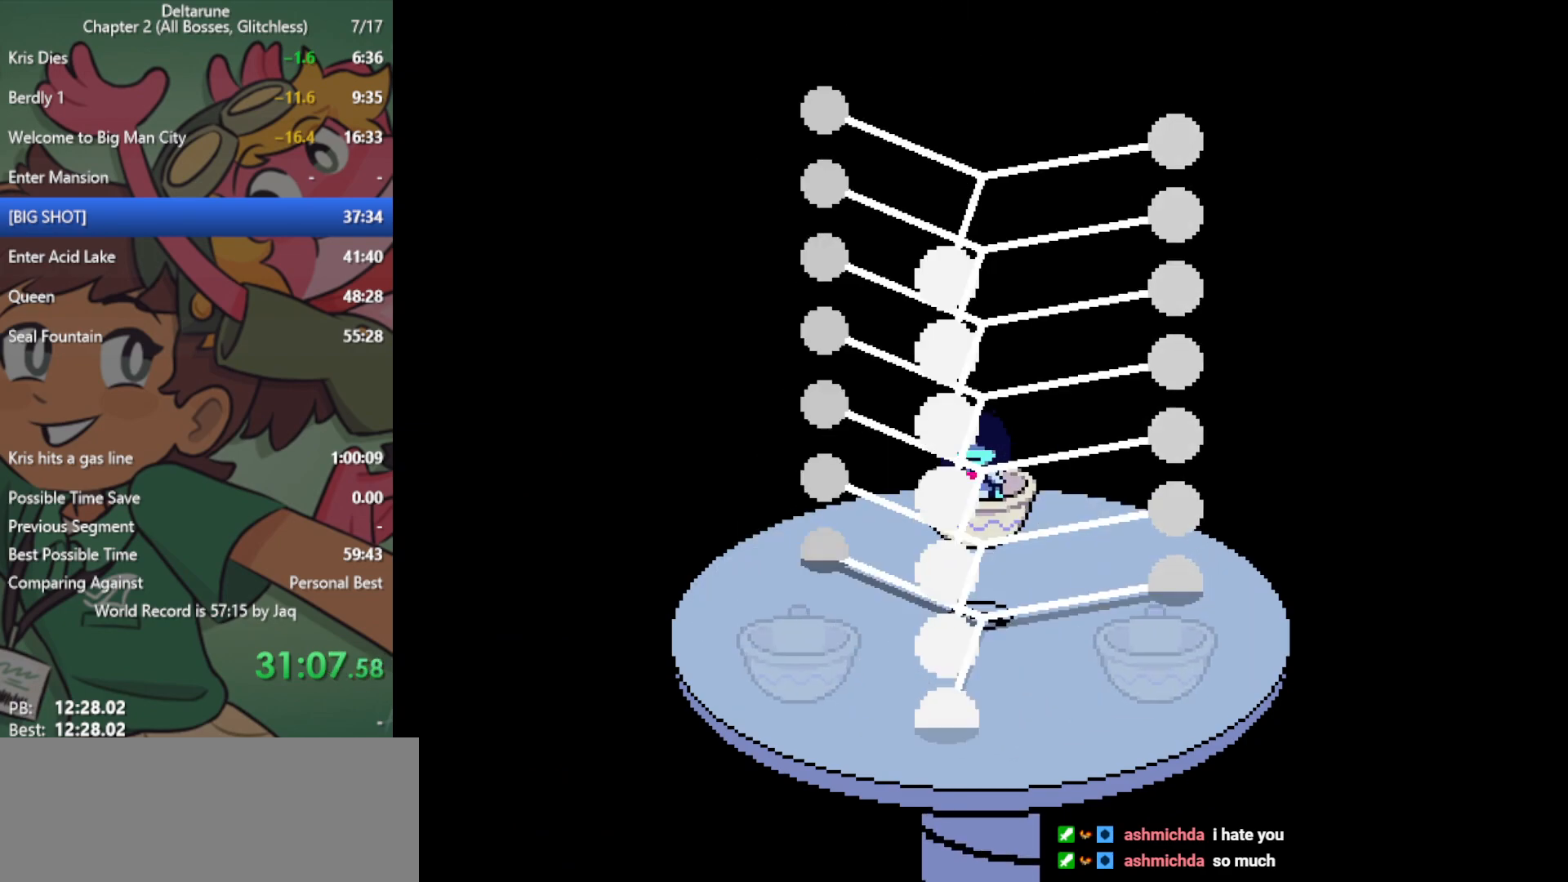
{"keys": ["right", "x"], "events": []}
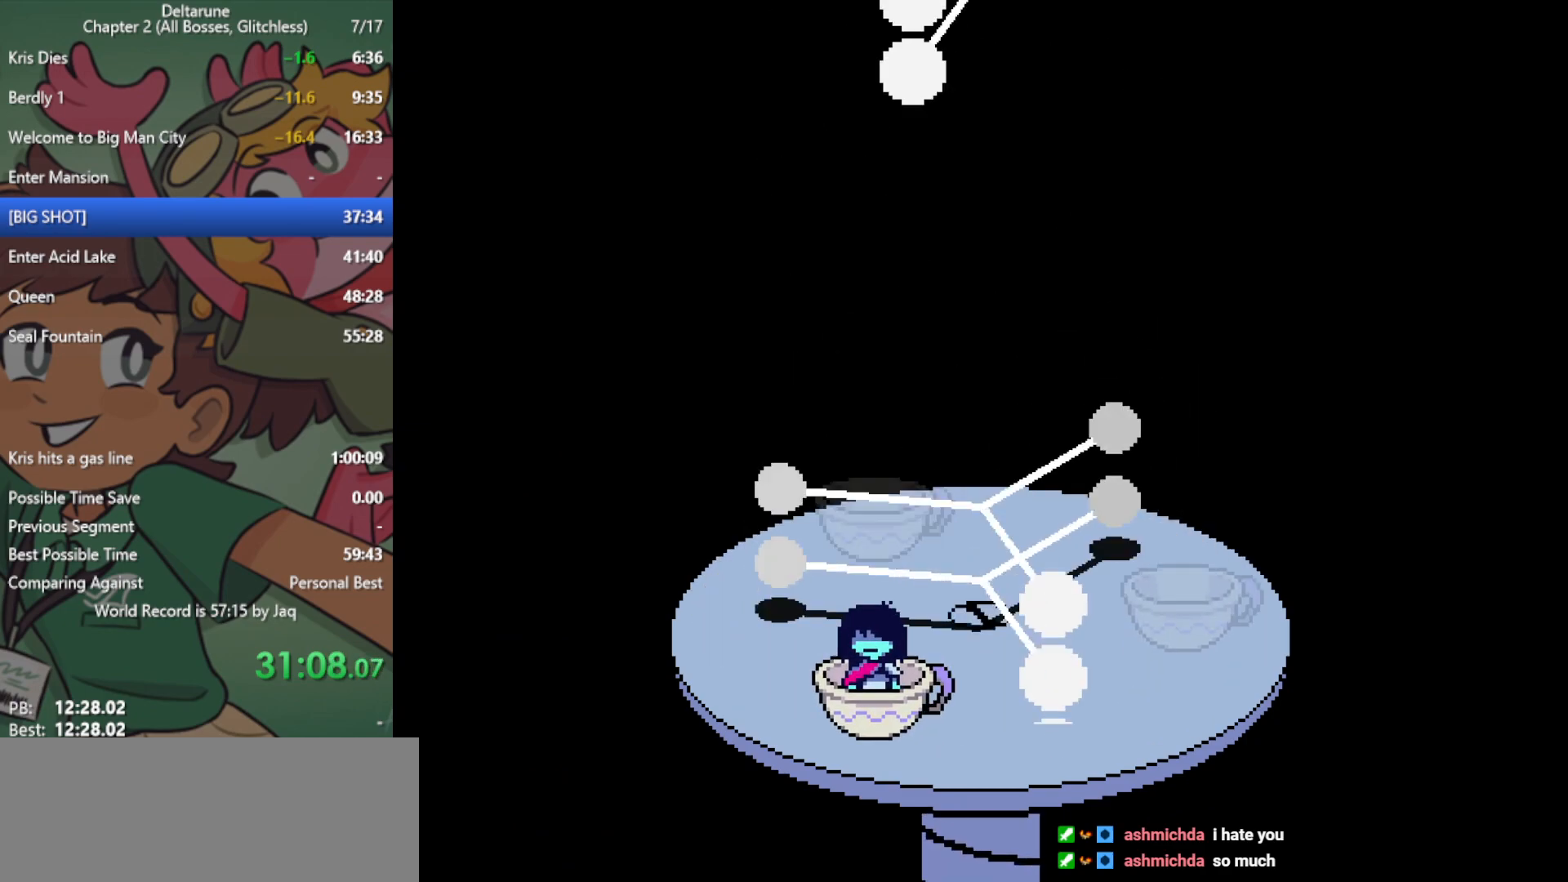
{"keys": ["x"], "events": [[83, "right", "up"]]}
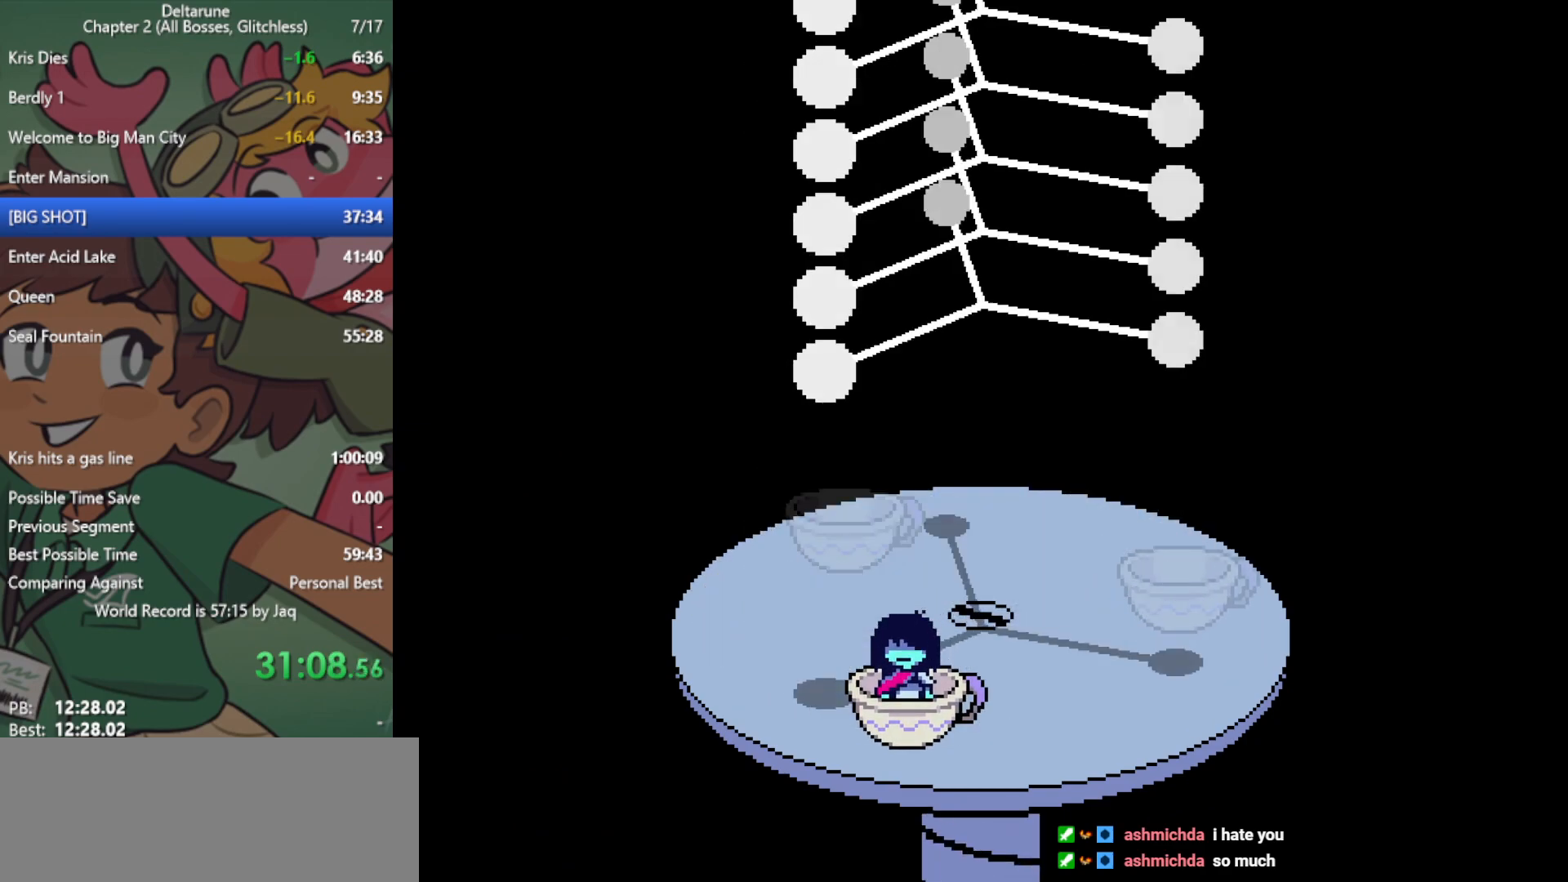
{"keys": ["left", "x"], "events": [[183, "left", "down"]]}
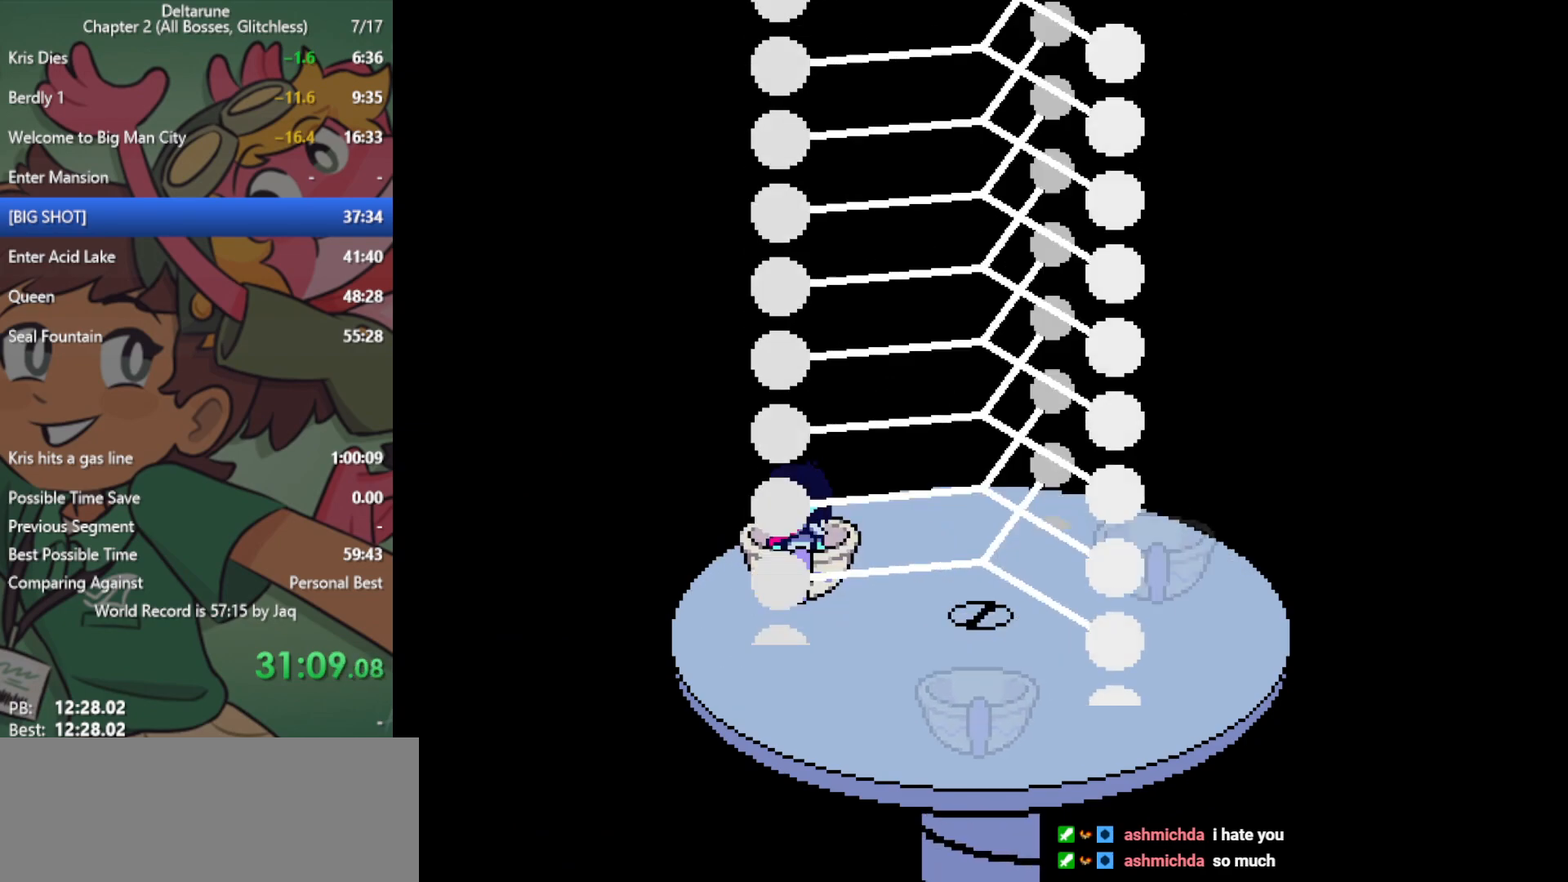
{"keys": ["left", "x"], "events": []}
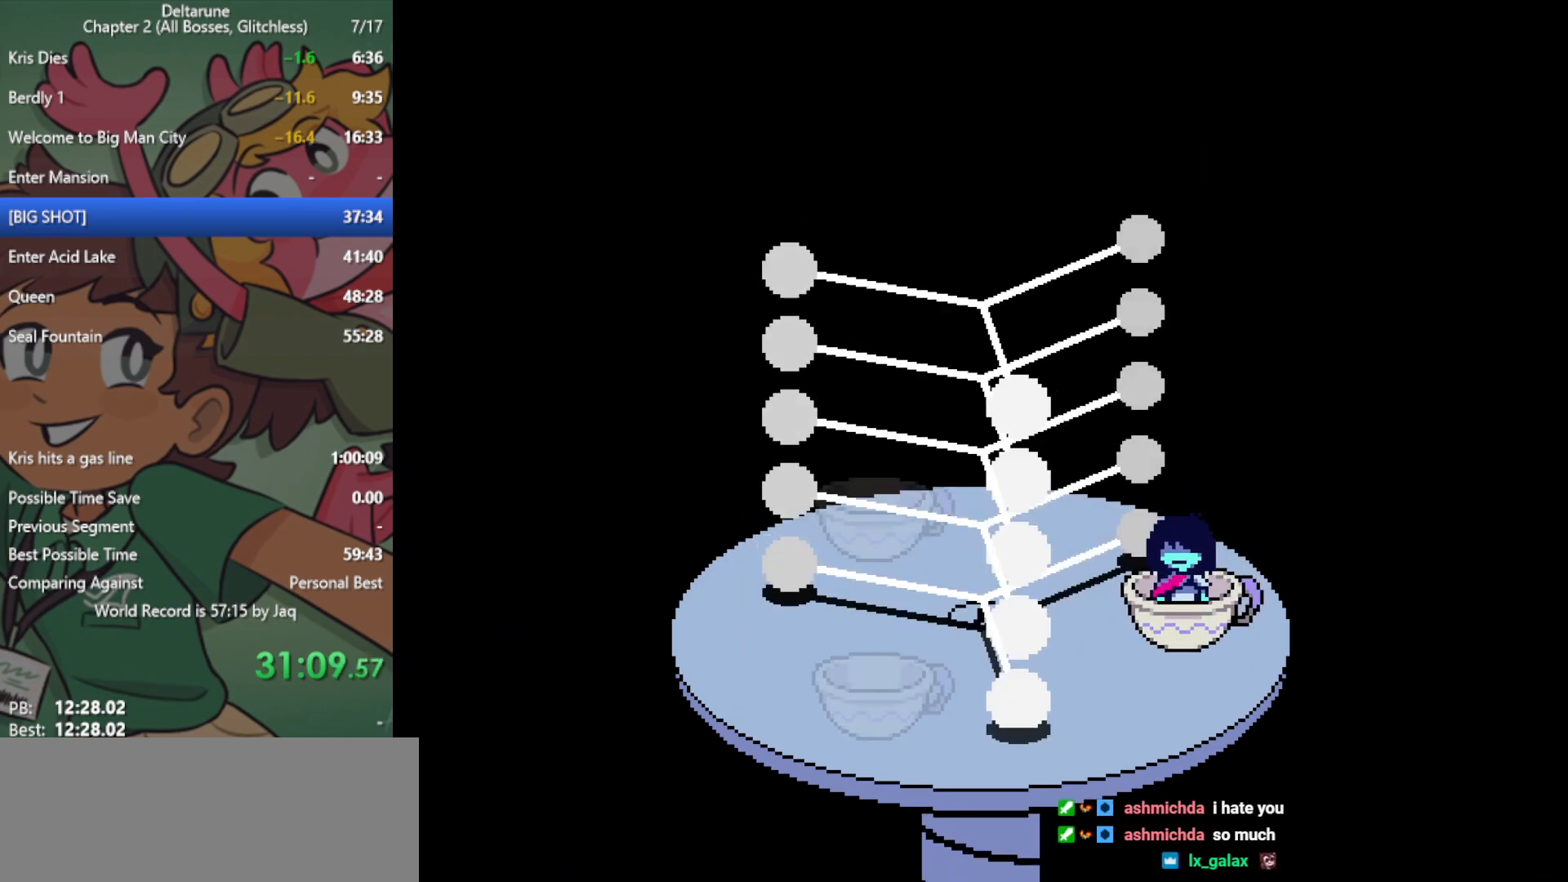
{"keys": ["x"], "events": [[467, "left", "up"]]}
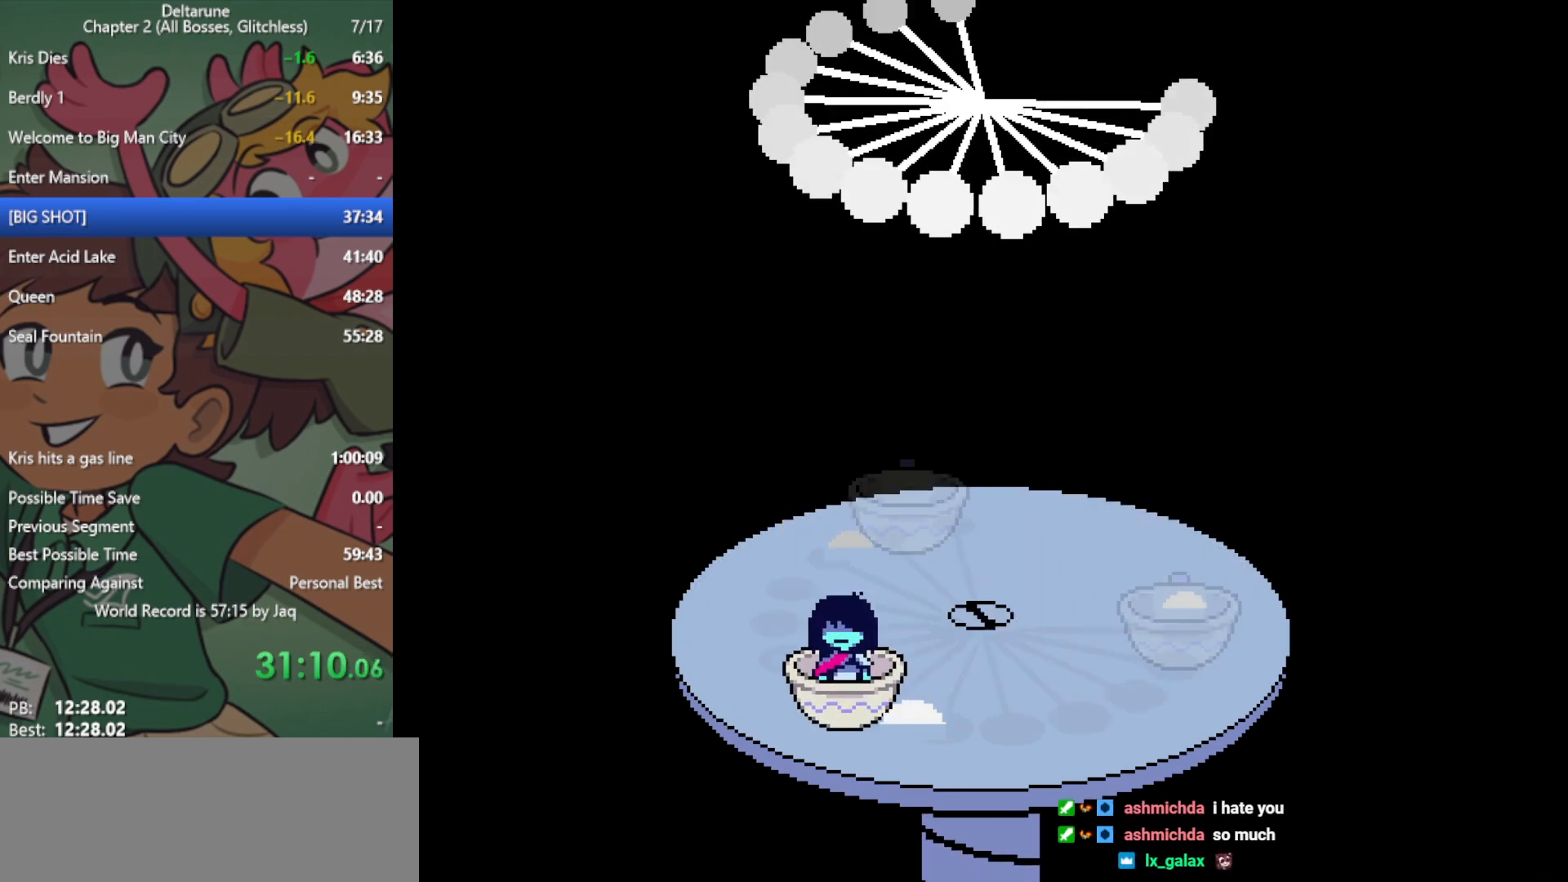
{"keys": ["right", "x"], "events": [[67, "right", "down"]]}
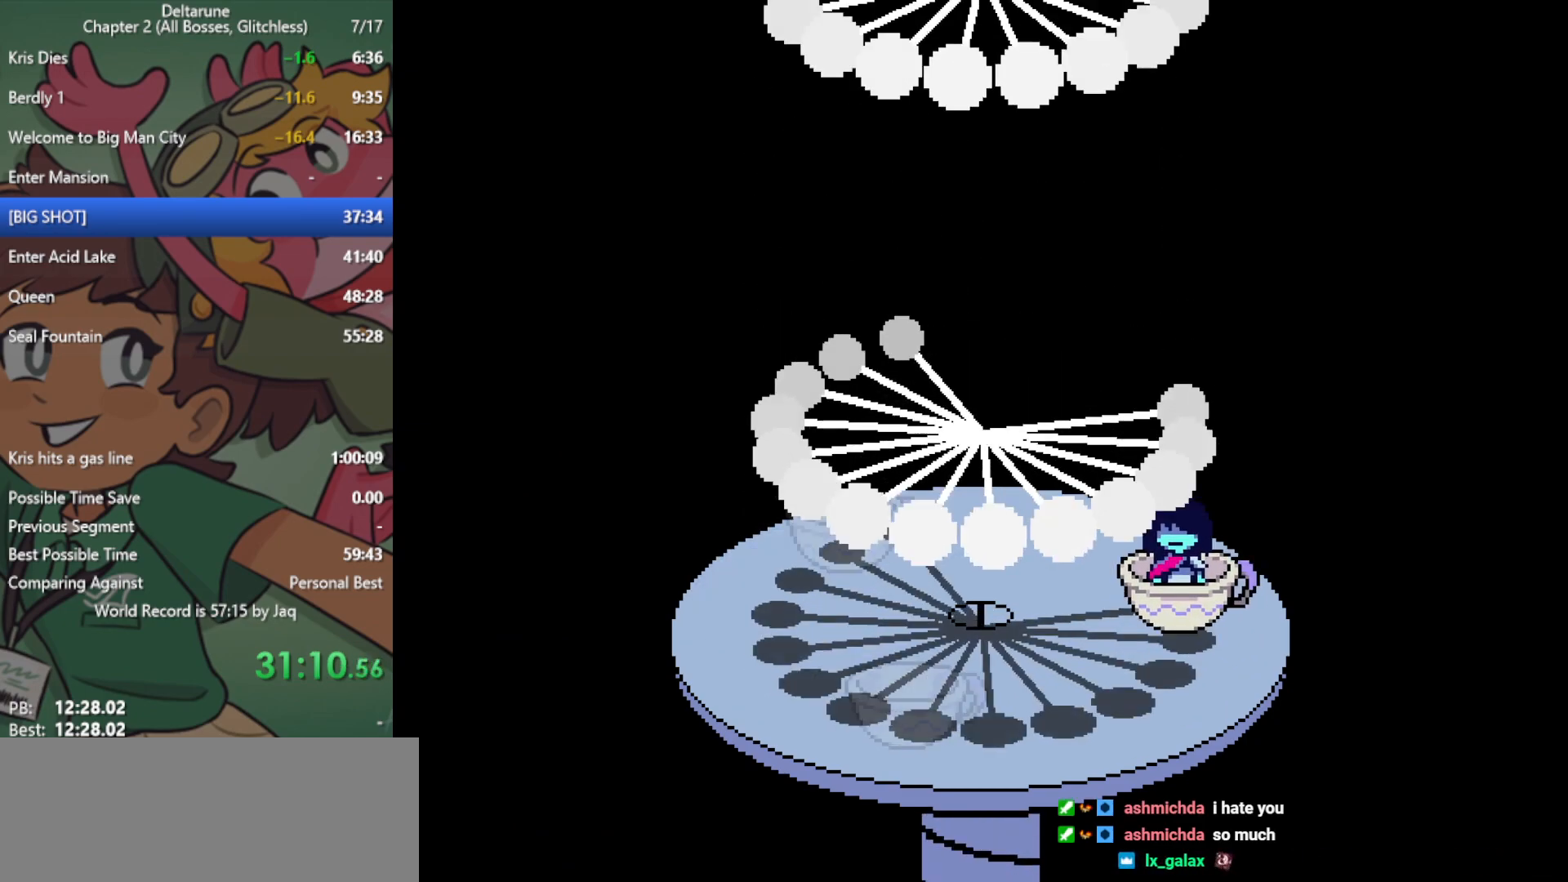
{"keys": ["x"], "events": [[383, "right", "up"]]}